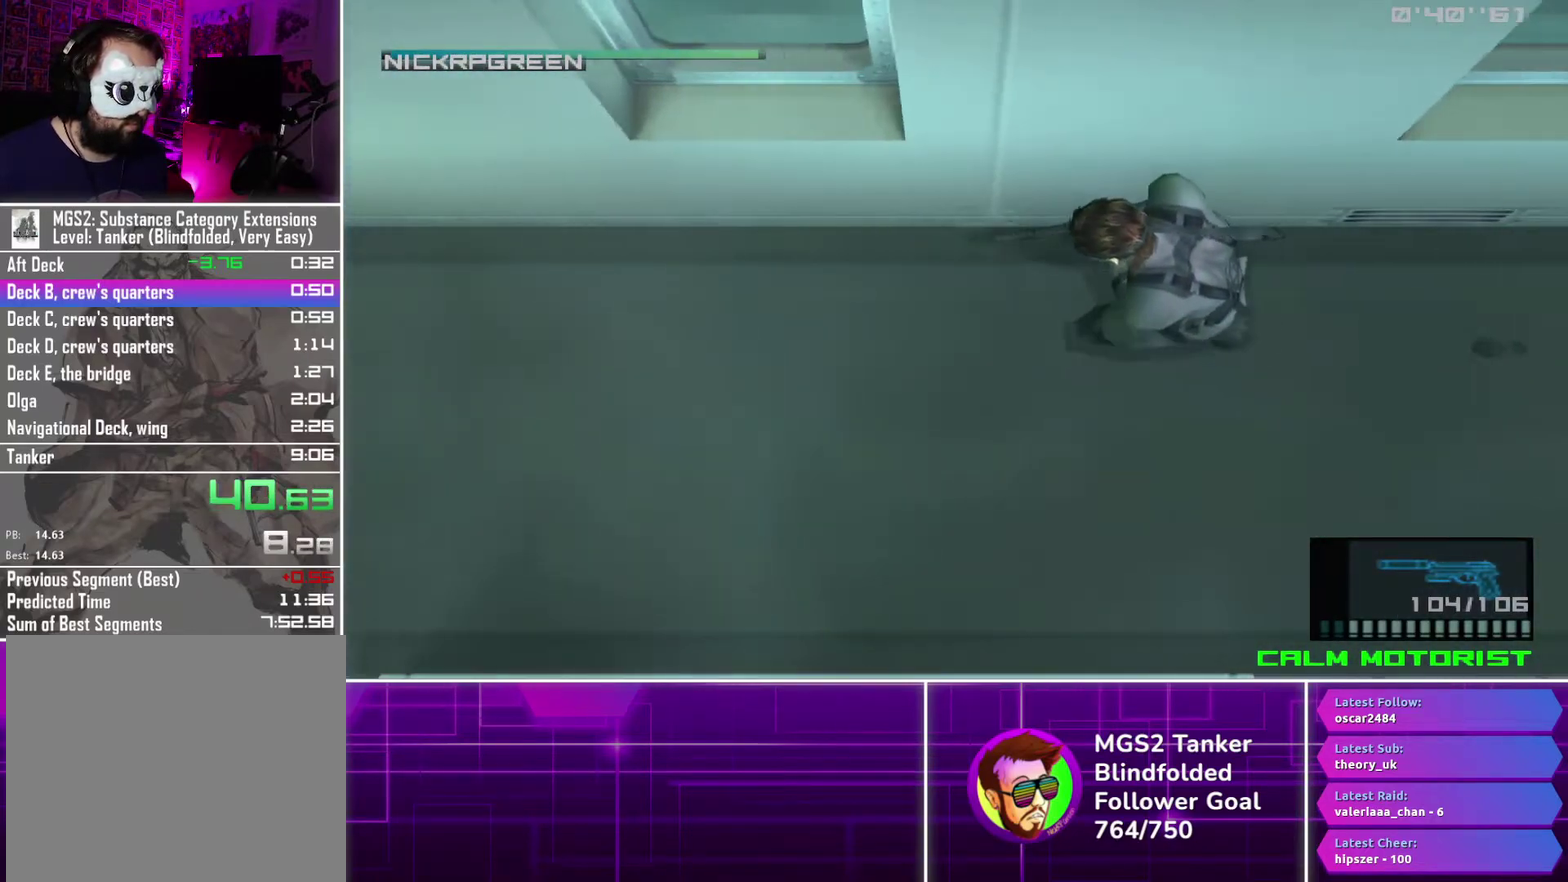
Gameplay with a controller (PlayStation layout); each line is a JSON object with the inputs held at the frame after it. "events" lists button and stick changes between this image and that frame as [ms after this image, input, new state], when the widget could be followed in between. Not read: L3 R3 left_stick right_stick.
{"buttons": ["DPAD_LEFT"], "events": [[117, "L1", "up"]]}
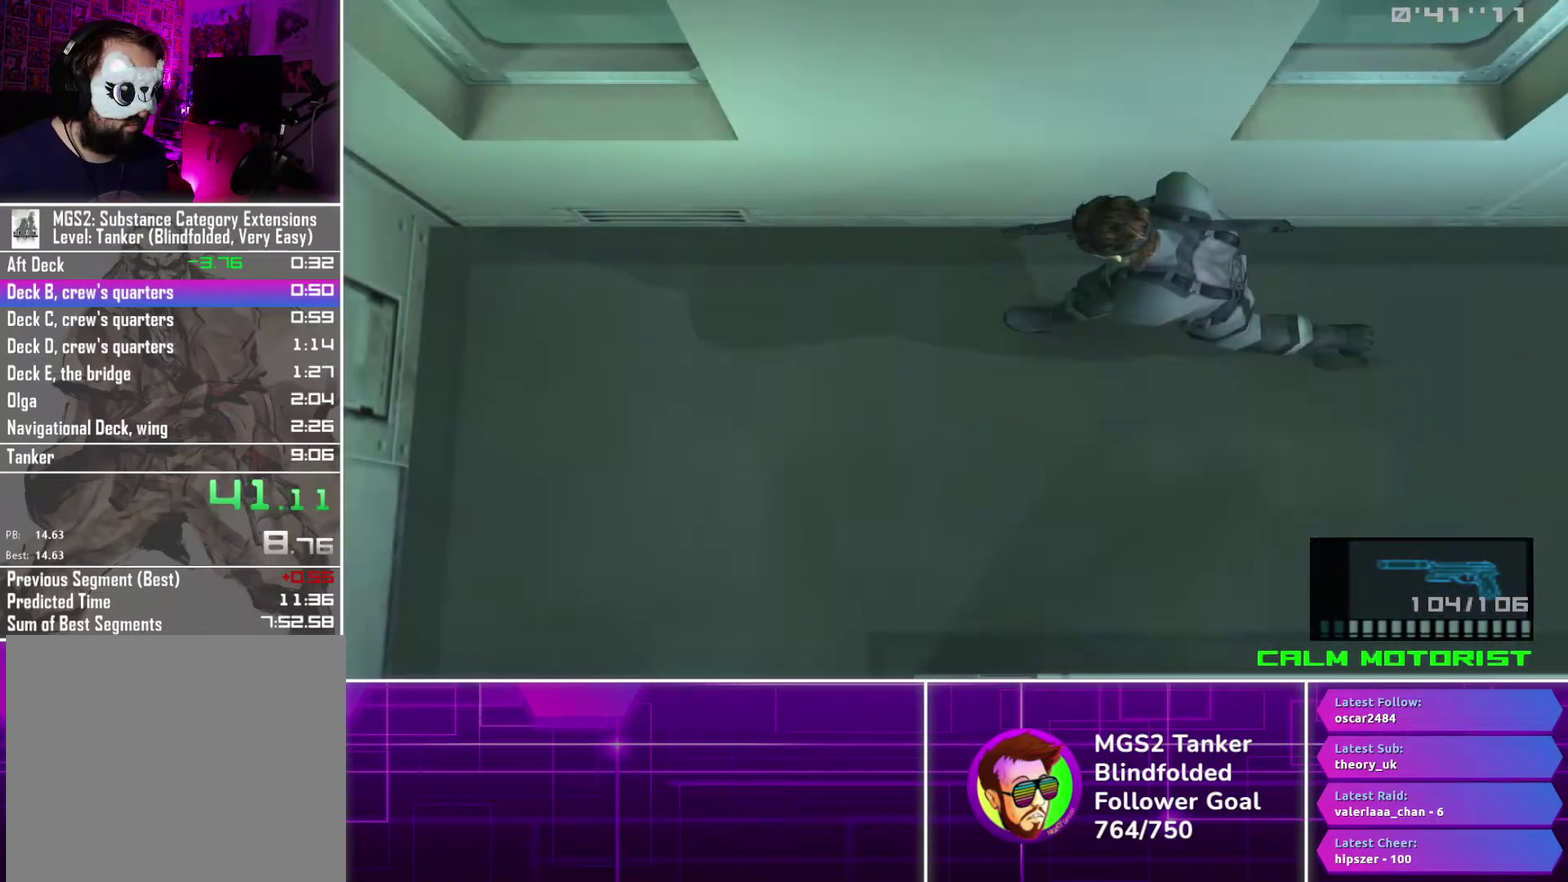
{"buttons": ["DPAD_LEFT"], "events": []}
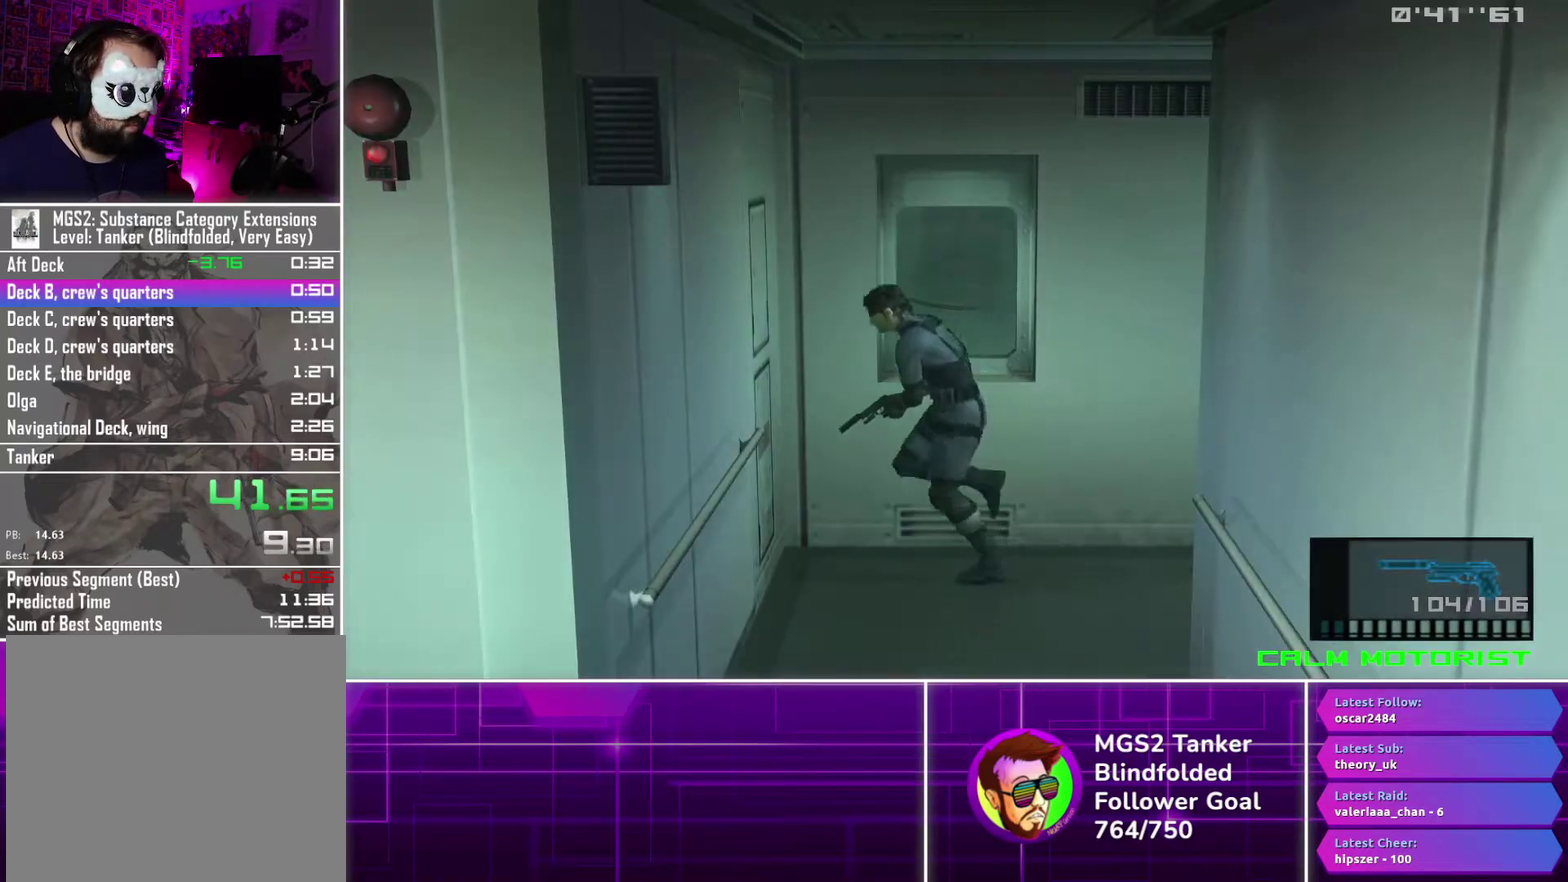
{"buttons": ["DPAD_LEFT"], "events": []}
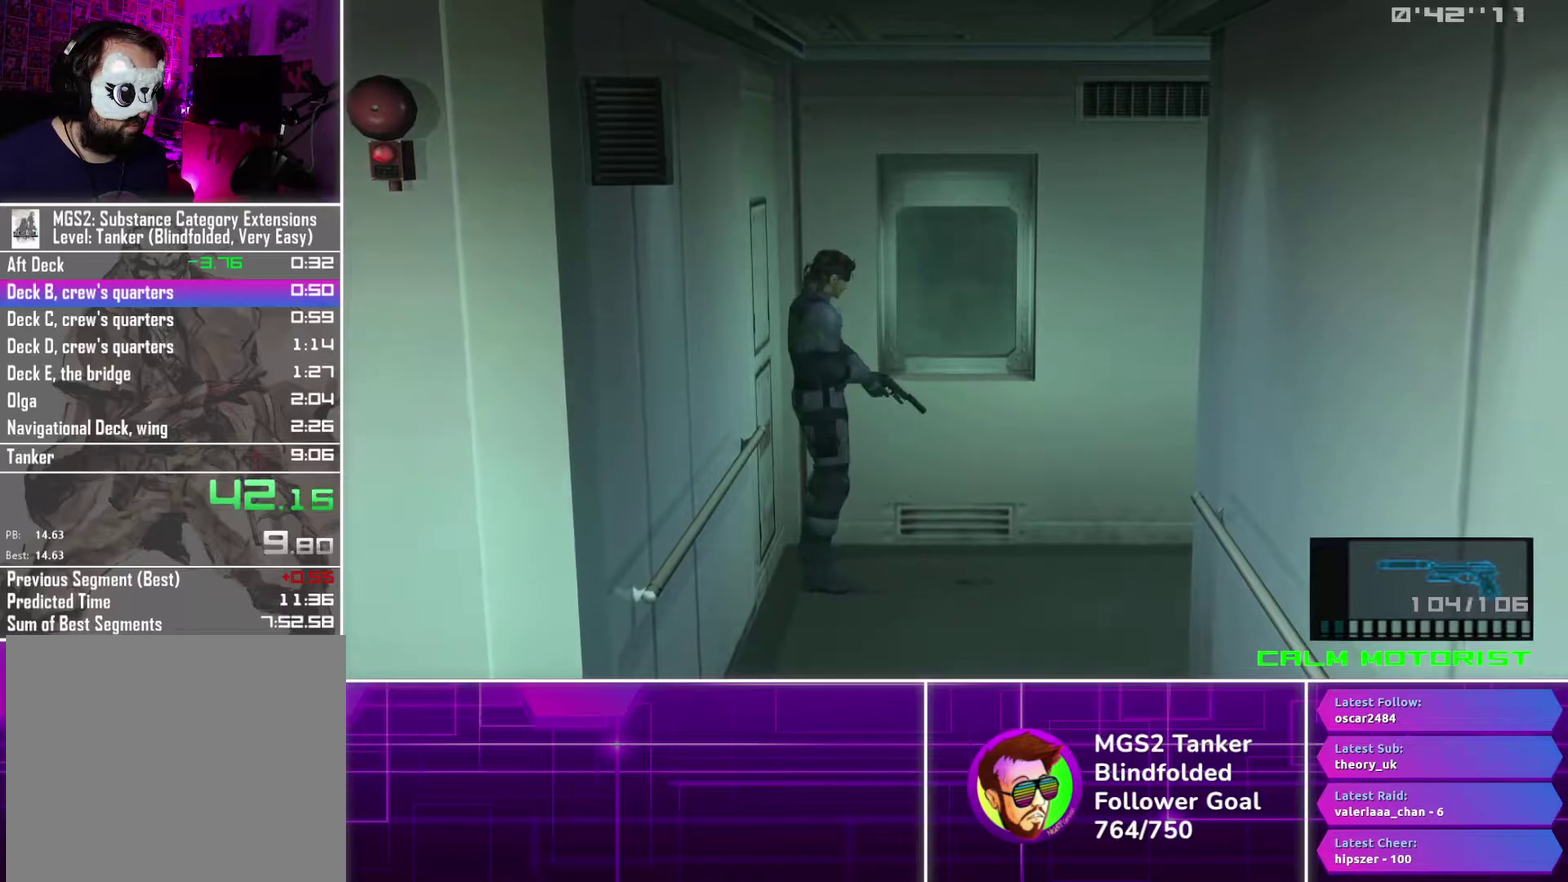
{"buttons": ["DPAD_DOWN"], "events": [[234, "DPAD_LEFT", "up"], [400, "DPAD_DOWN", "down"]]}
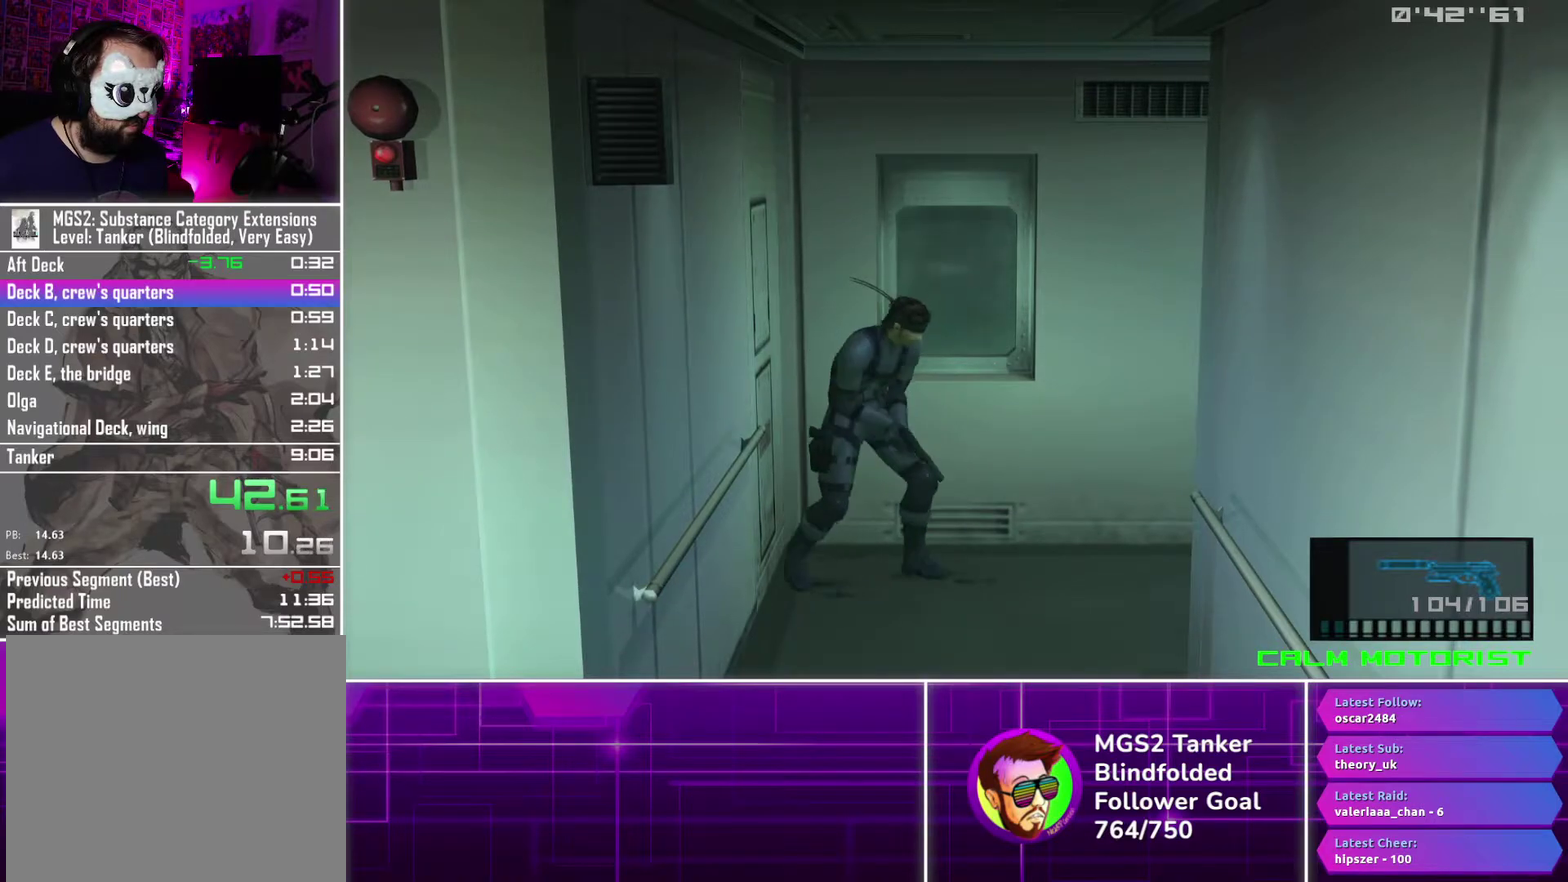
{"buttons": ["DPAD_DOWN"], "events": []}
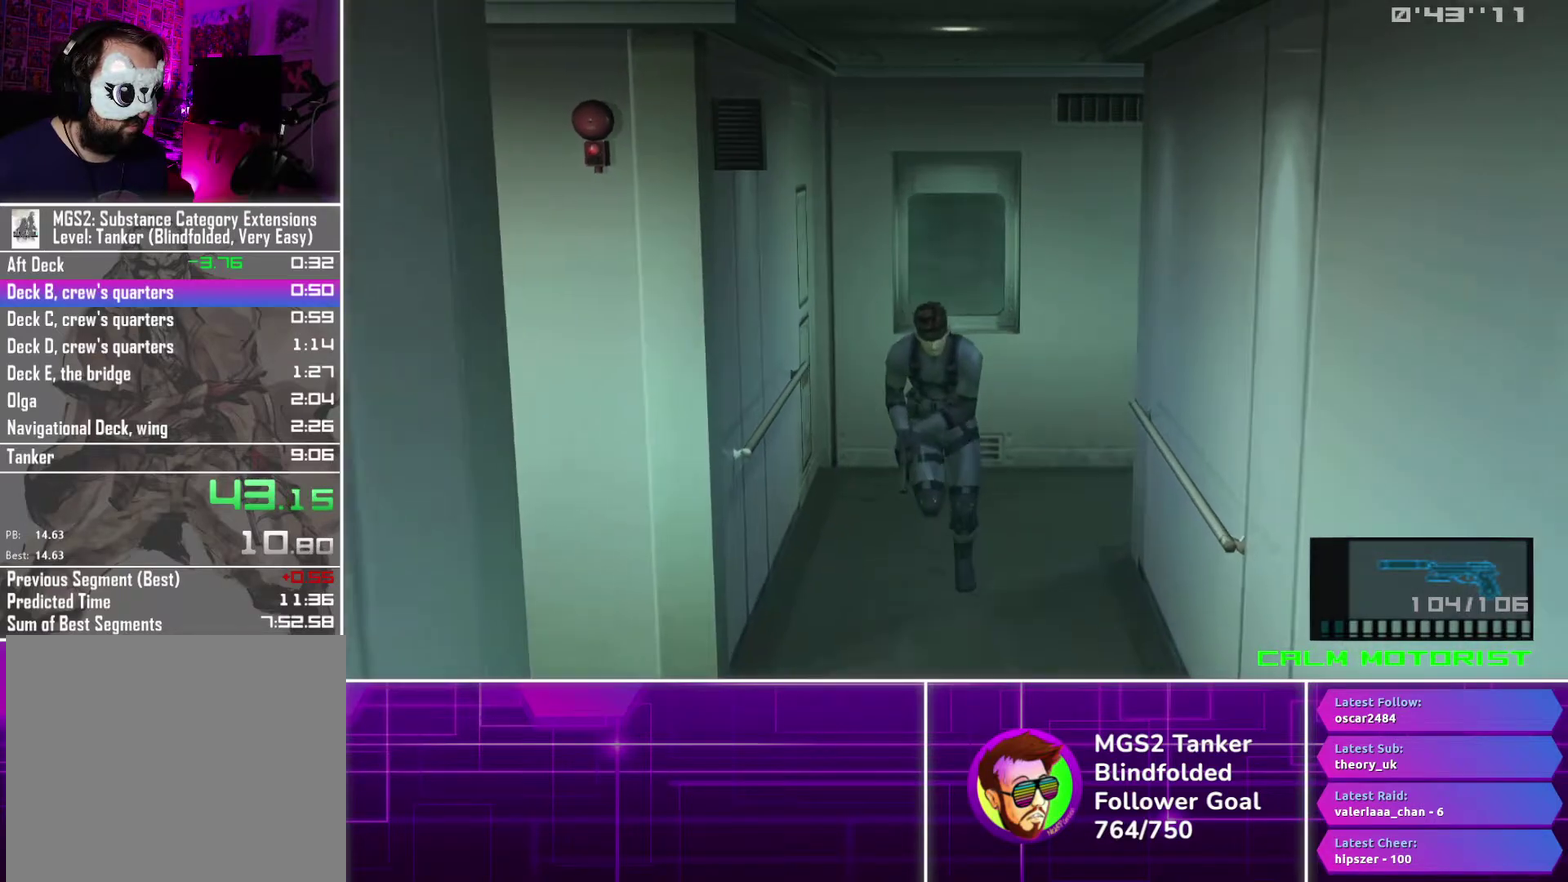
{"buttons": ["DPAD_LEFT"], "events": [[434, "DPAD_DOWN", "up"], [500, "DPAD_LEFT", "down"]]}
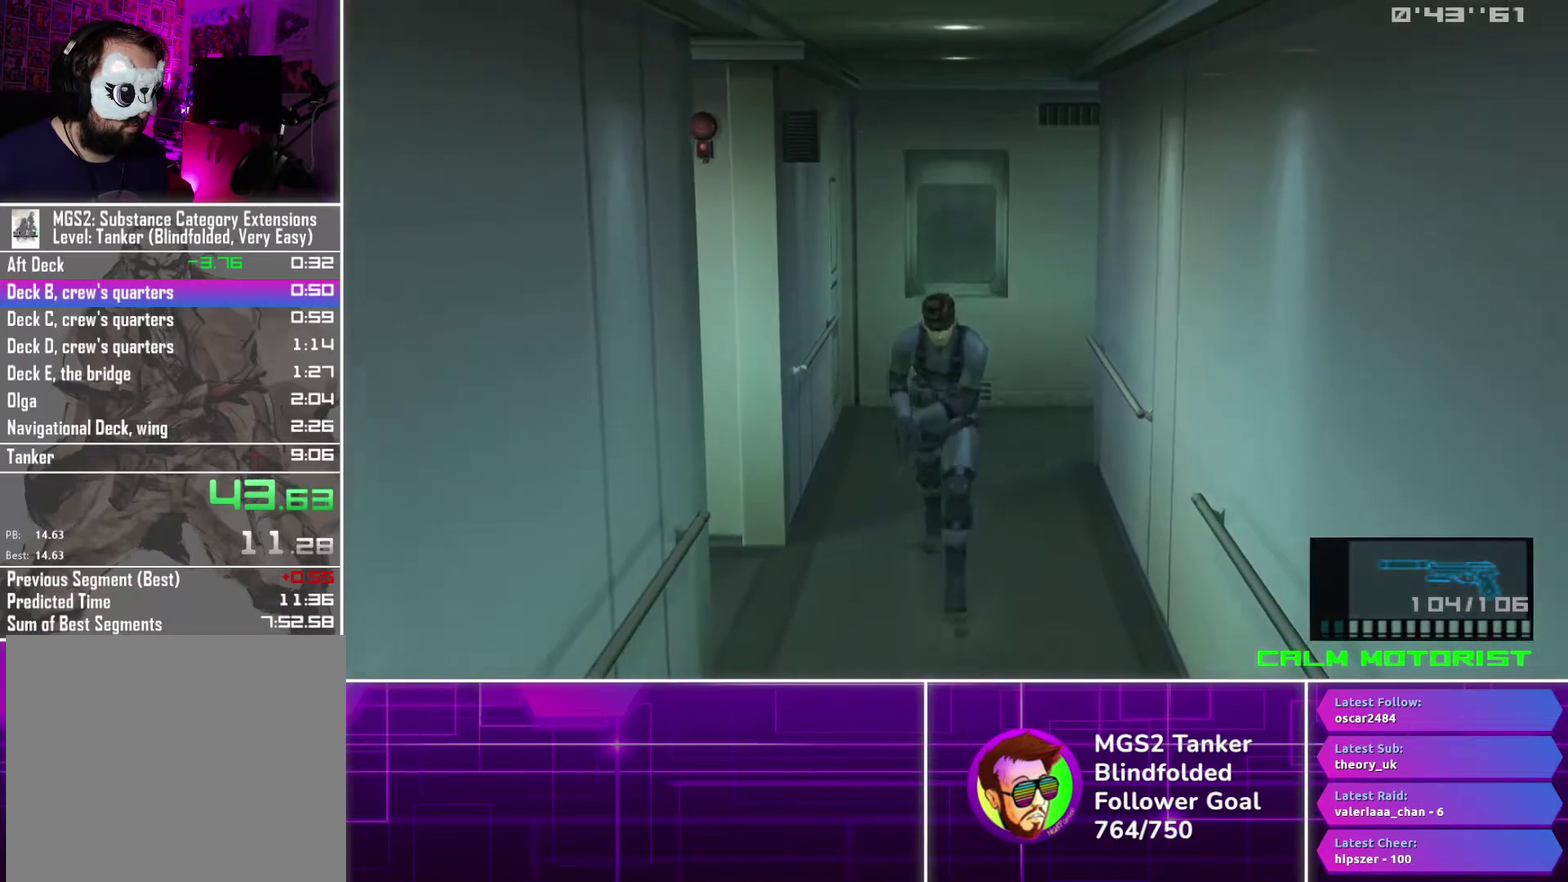
{"buttons": ["DPAD_LEFT"], "events": []}
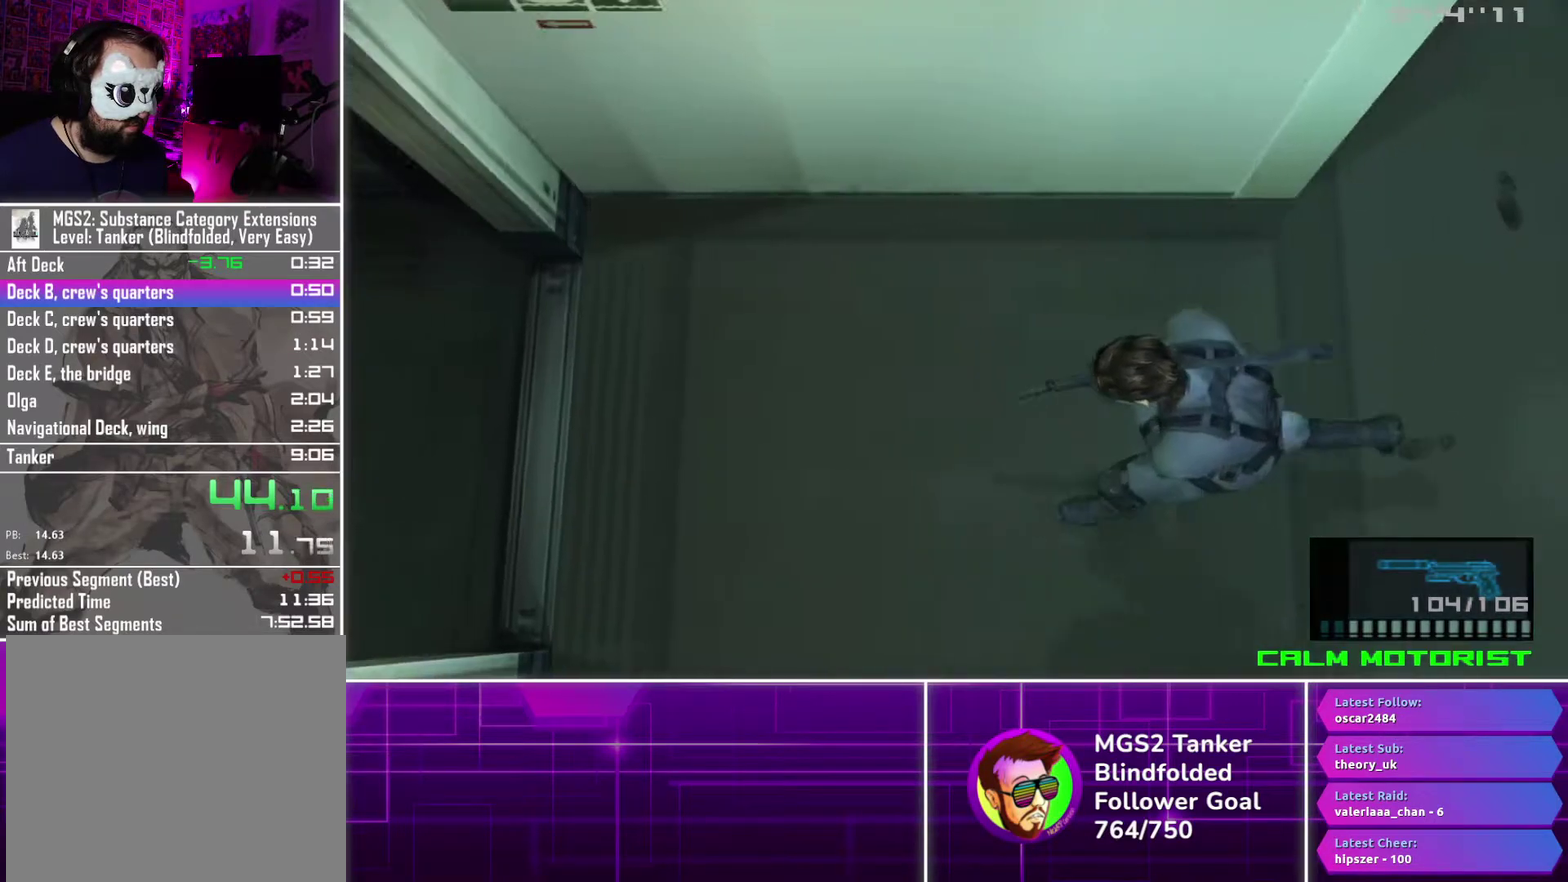
{"buttons": ["DPAD_LEFT"], "events": []}
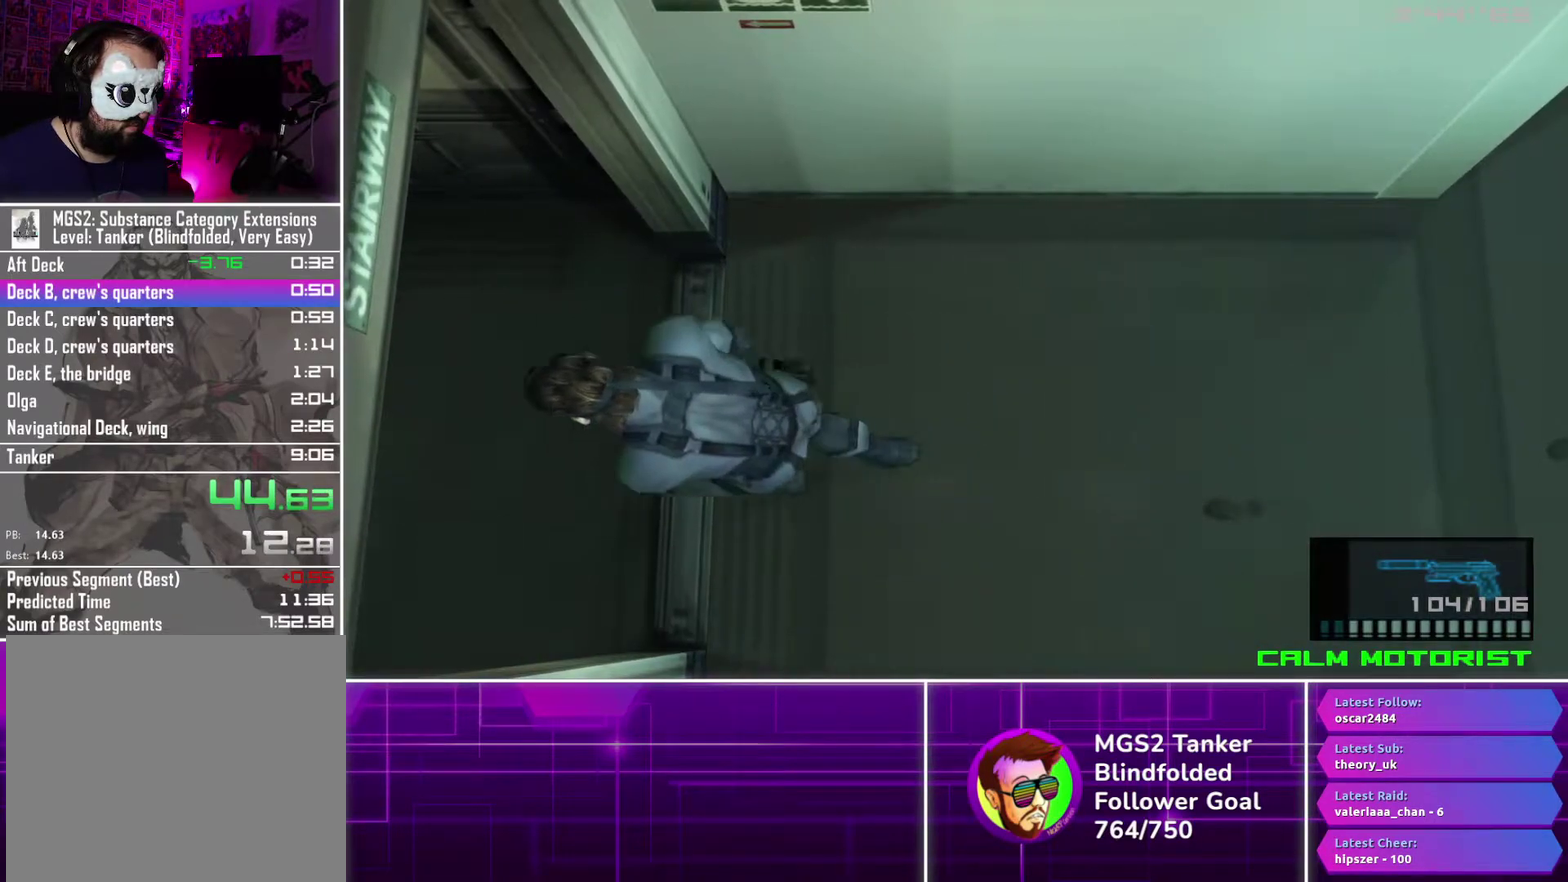
{"buttons": ["DPAD_DOWN"], "events": [[267, "DPAD_DOWN", "down"], [317, "DPAD_LEFT", "up"]]}
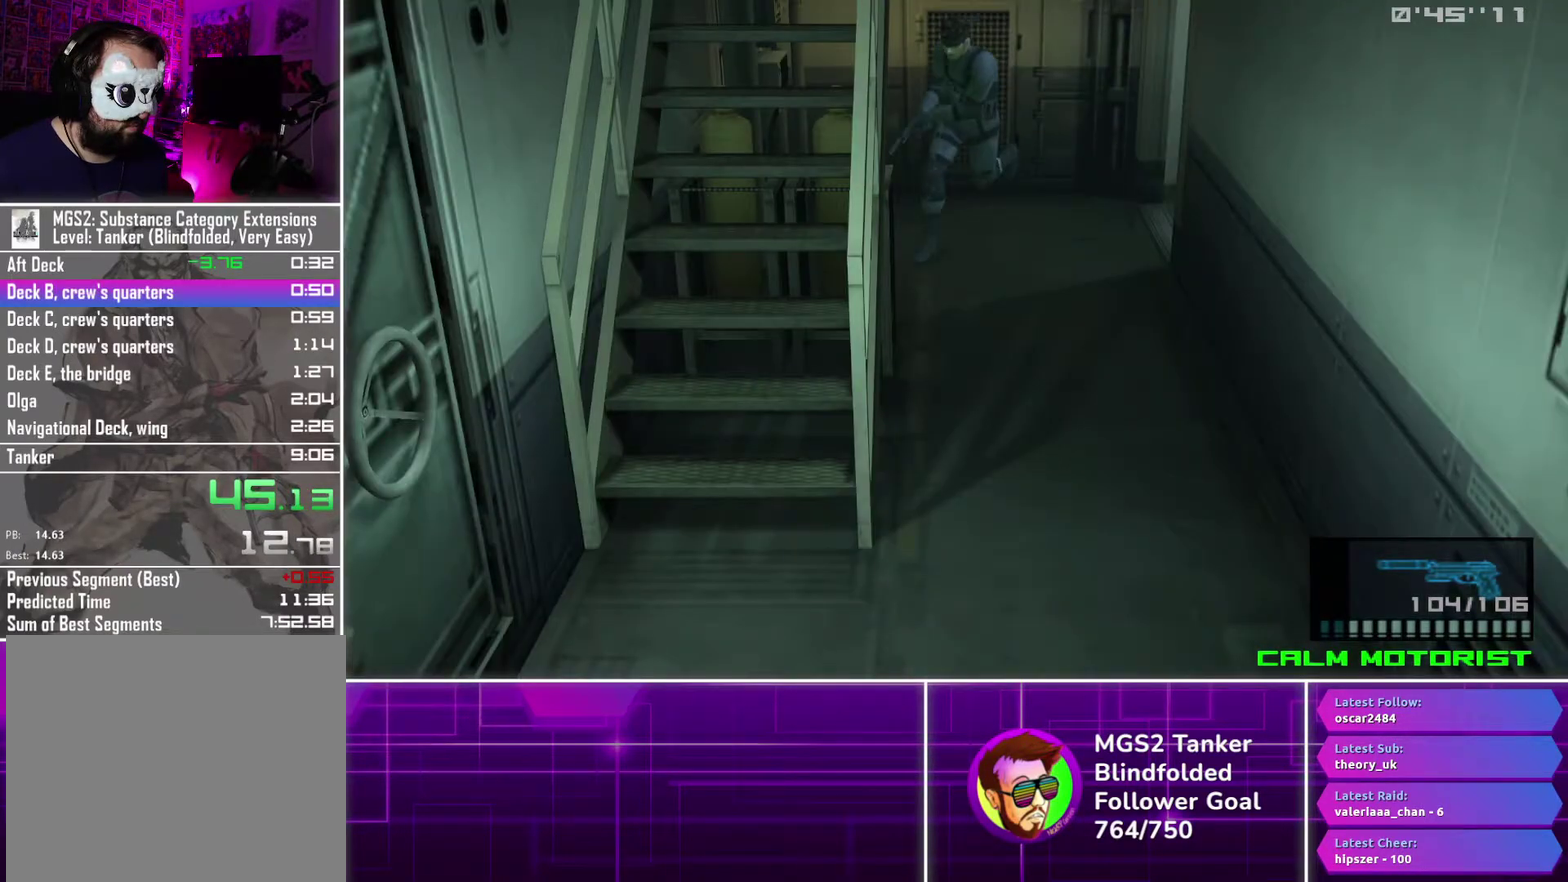
{"buttons": ["DPAD_DOWN"], "events": []}
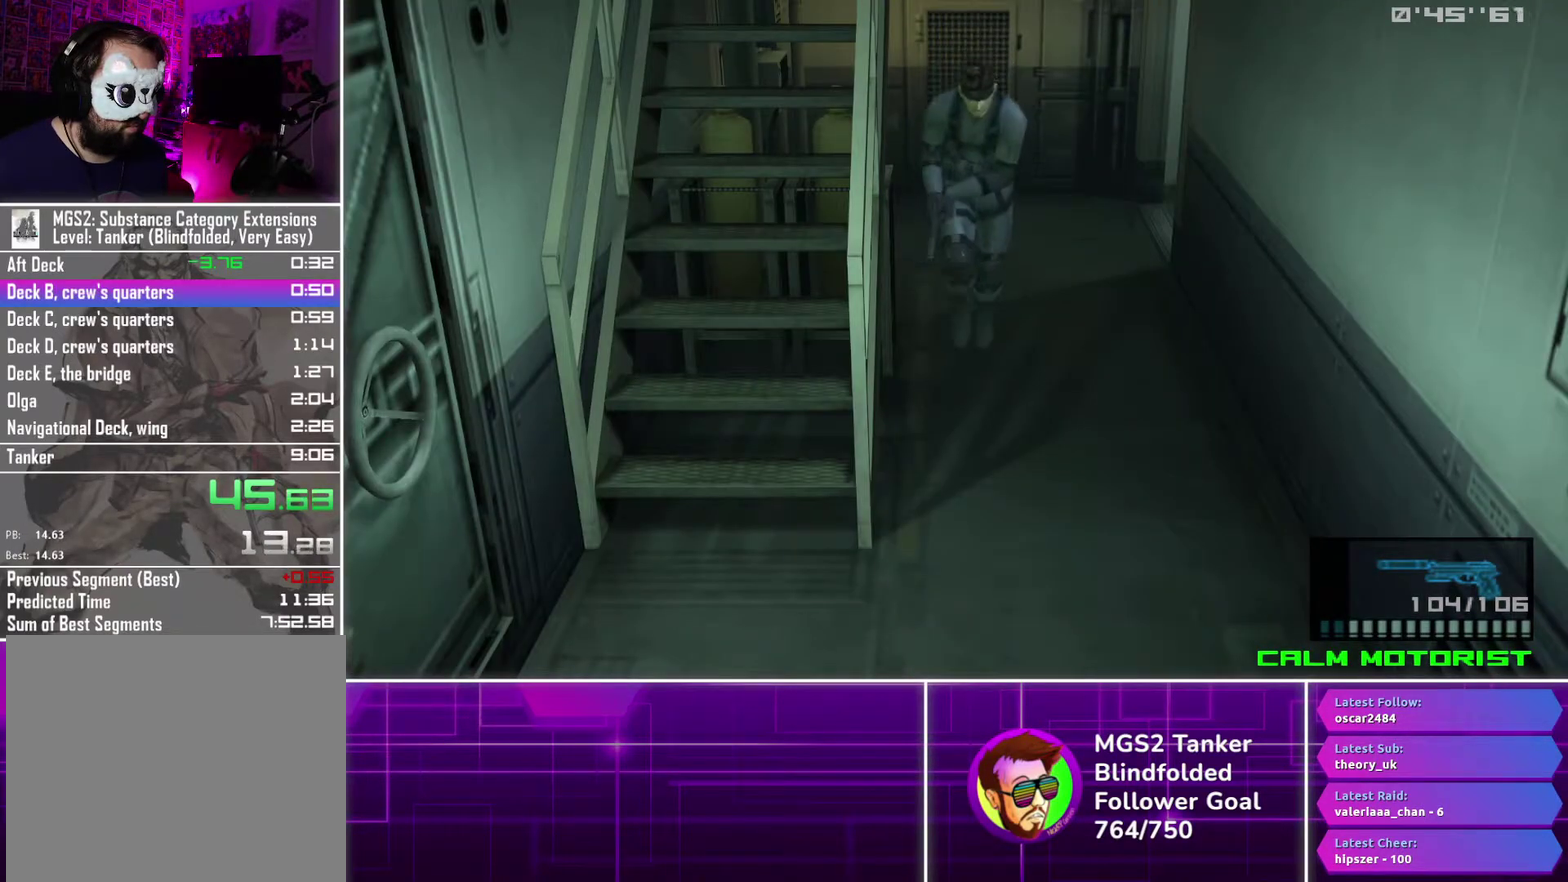
{"buttons": ["DPAD_DOWN"], "events": []}
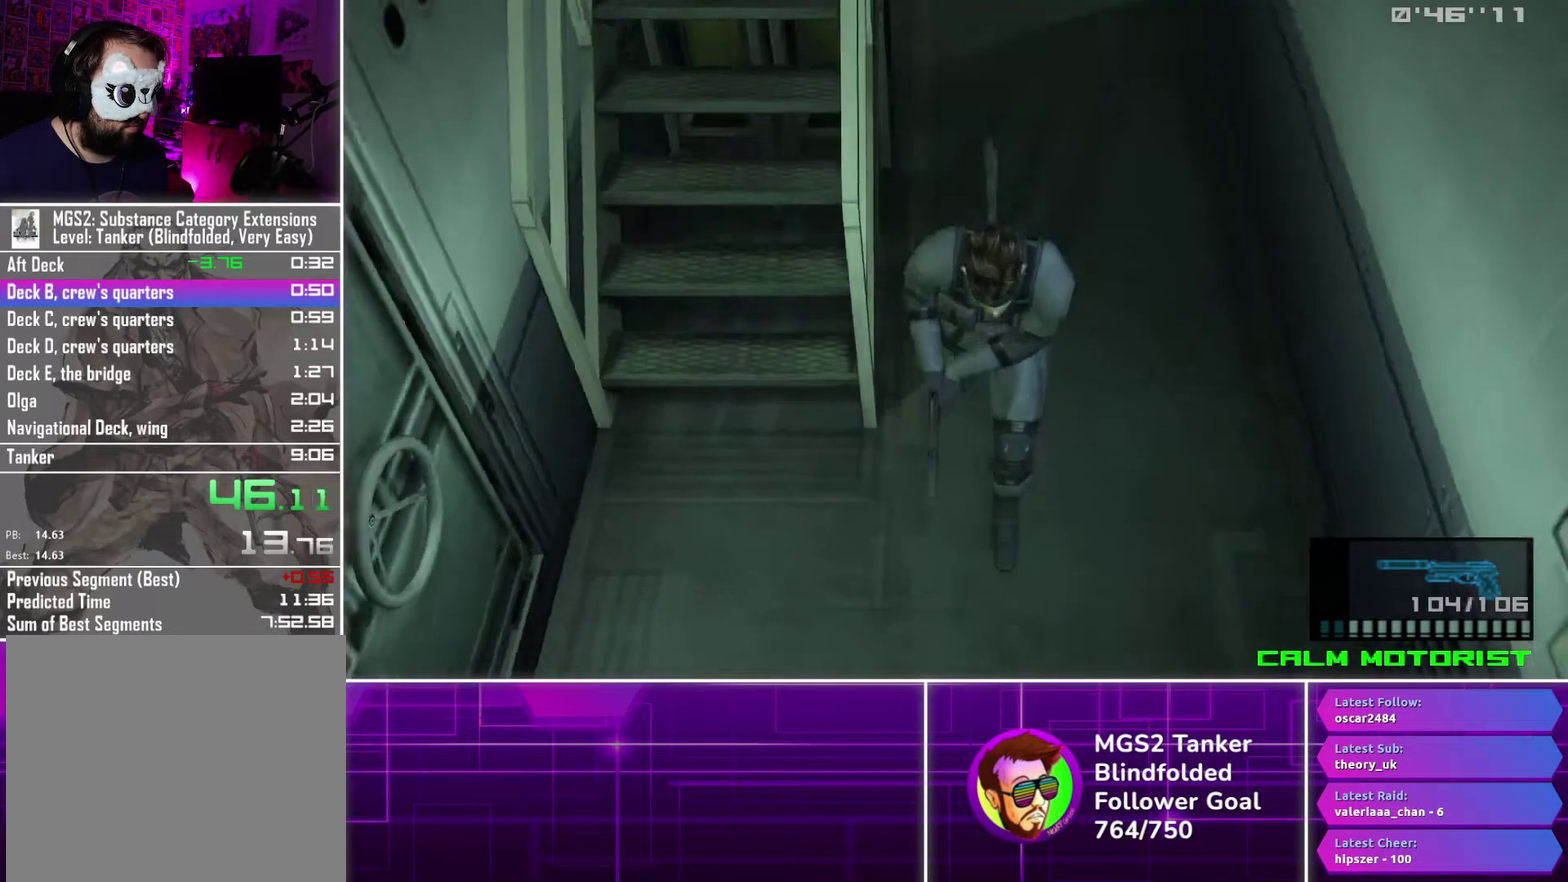
{"buttons": ["DPAD_UP", "DPAD_LEFT"], "events": [[200, "DPAD_LEFT", "down"], [234, "DPAD_DOWN", "up"], [467, "DPAD_UP", "down"]]}
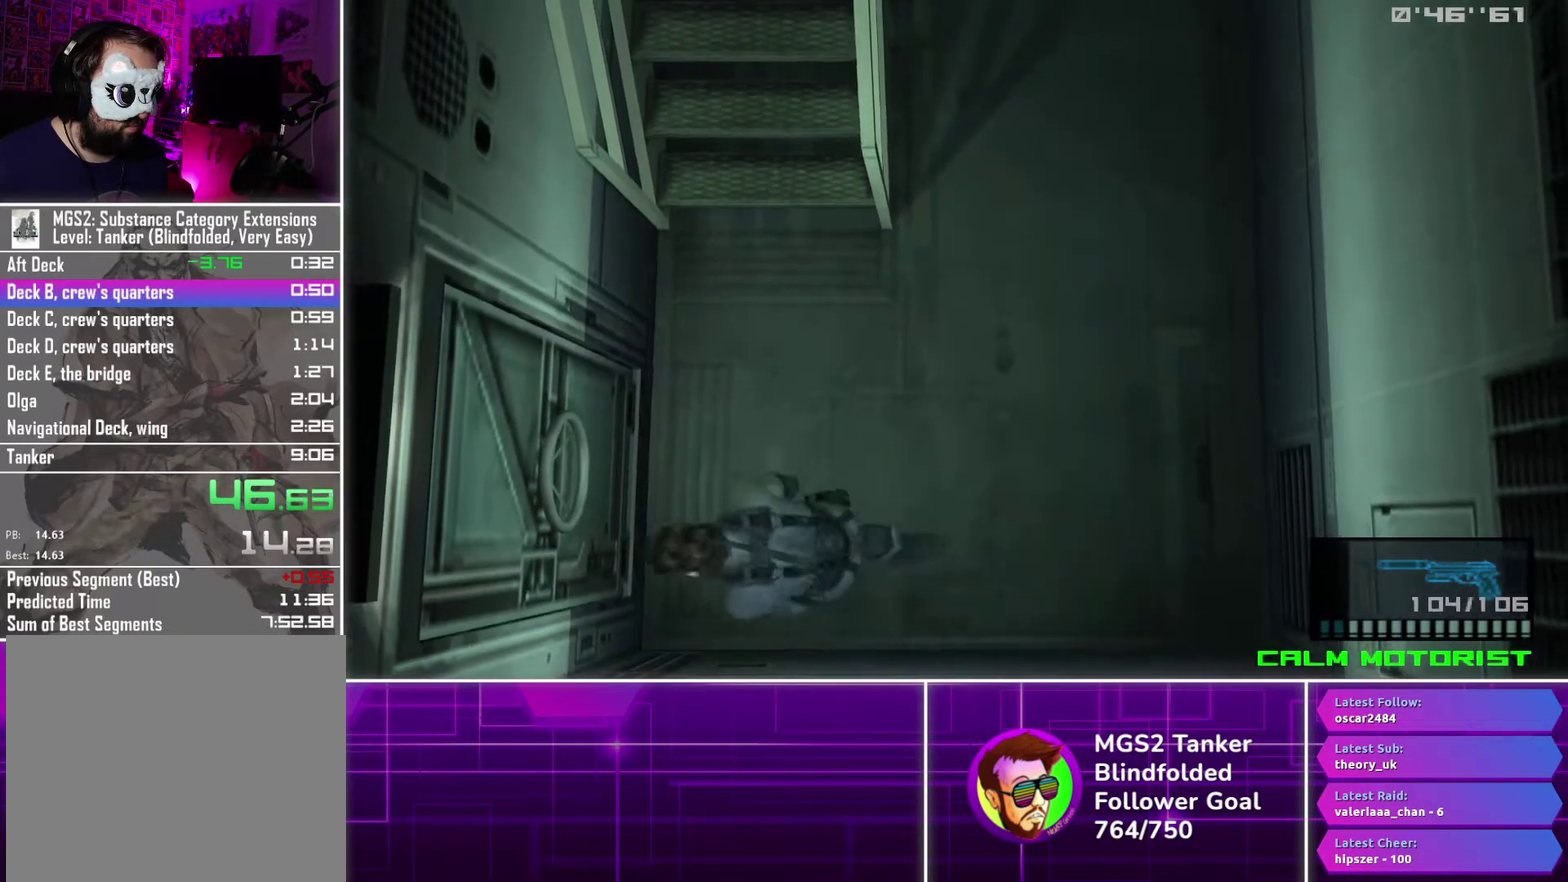
{"buttons": ["DPAD_UP"], "events": [[67, "DPAD_LEFT", "up"]]}
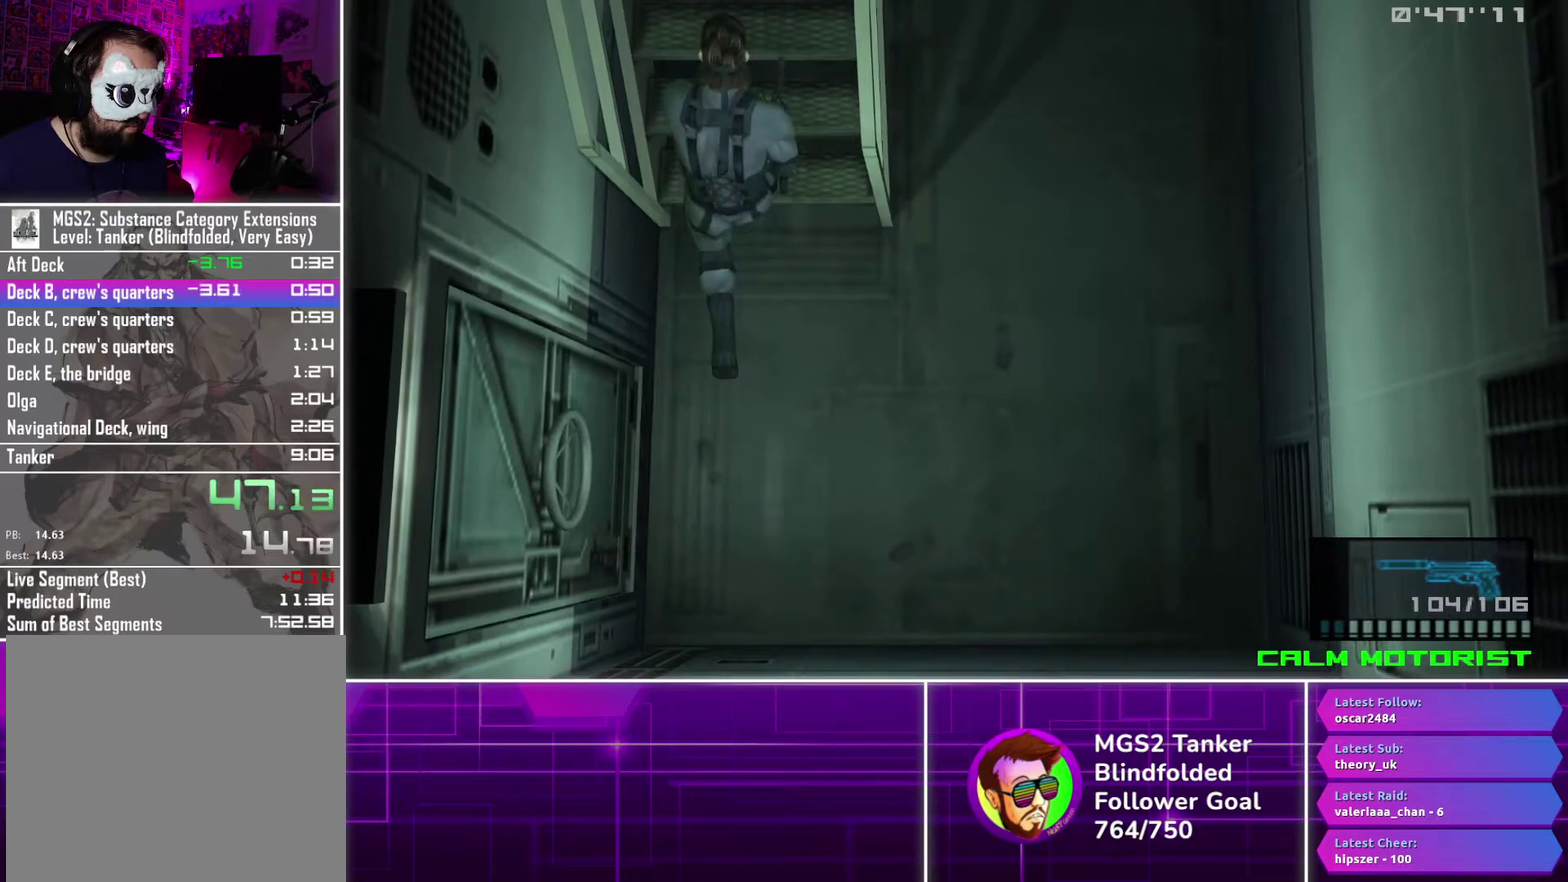
{"buttons": ["DPAD_UP"], "events": [[167, "CROSS", "down"], [234, "CROSS", "up"], [384, "CROSS", "down"], [467, "CROSS", "up"]]}
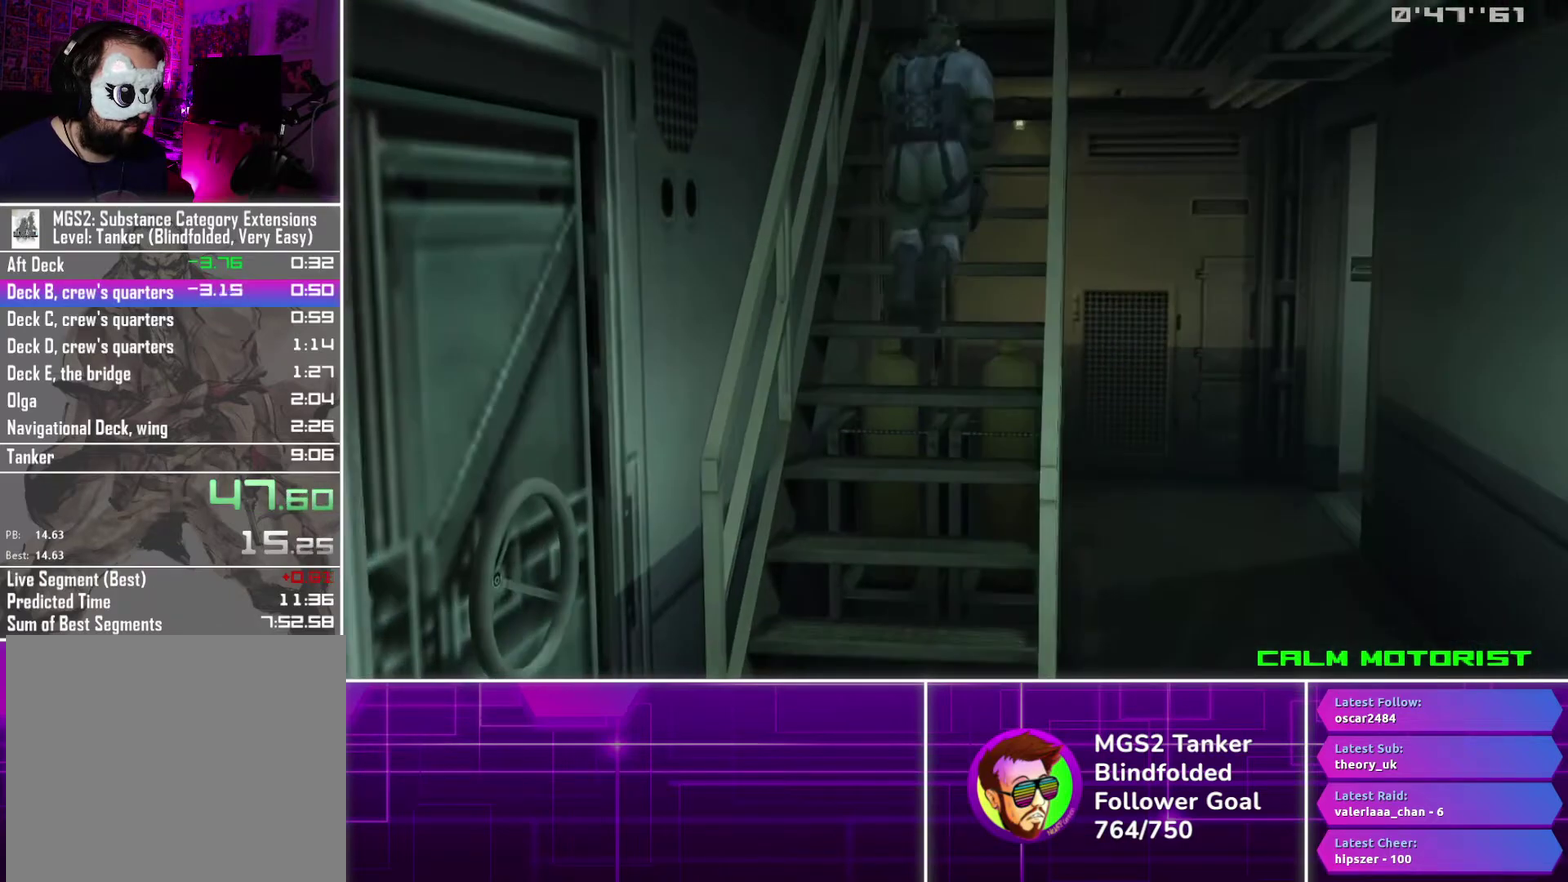
{"buttons": ["DPAD_UP"], "events": [[34, "CROSS", "down"], [134, "CROSS", "up"], [184, "CROSS", "down"], [284, "CROSS", "up"]]}
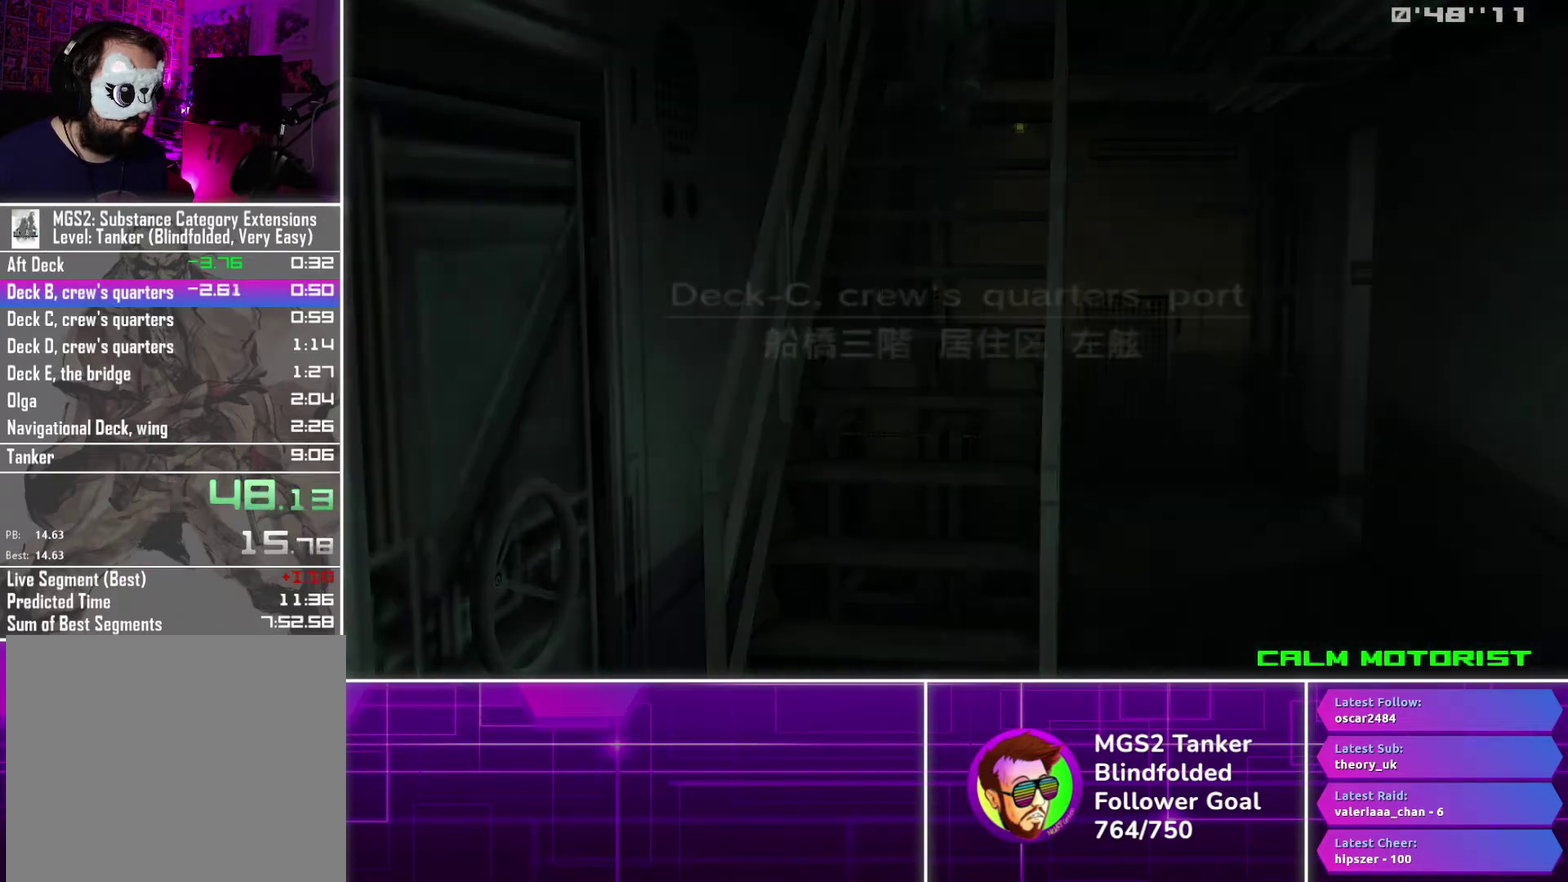
{"buttons": ["CROSS"], "events": [[350, "DPAD_UP", "up"], [450, "CROSS", "down"]]}
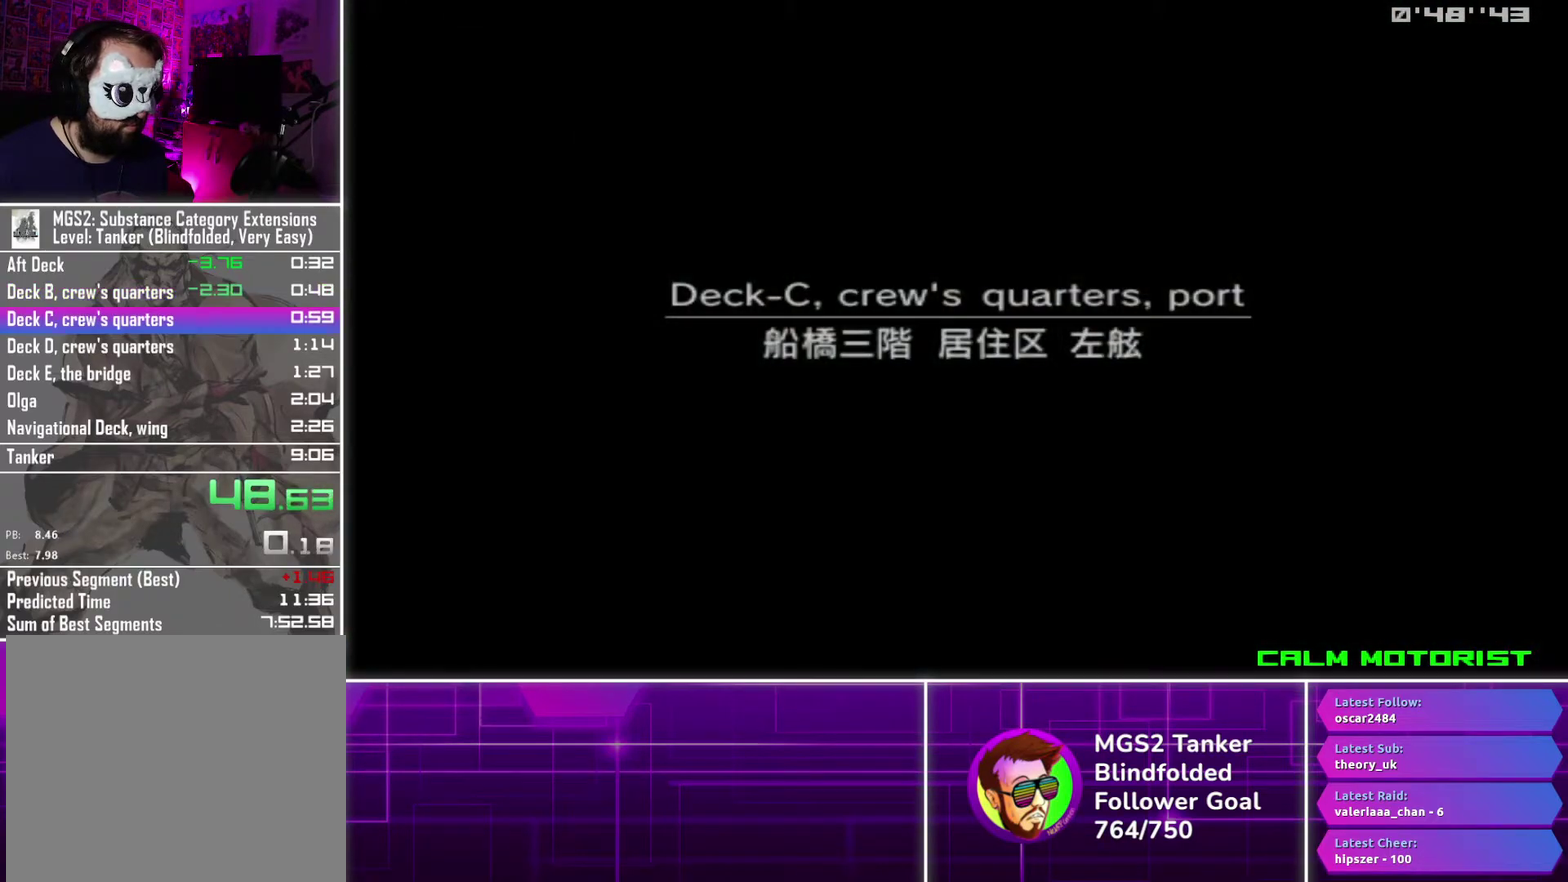
{"buttons": [], "events": [[17, "CROSS", "up"], [100, "CROSS", "down"], [184, "CROSS", "up"], [250, "CROSS", "down"], [317, "CROSS", "up"], [400, "CROSS", "down"], [467, "CROSS", "up"]]}
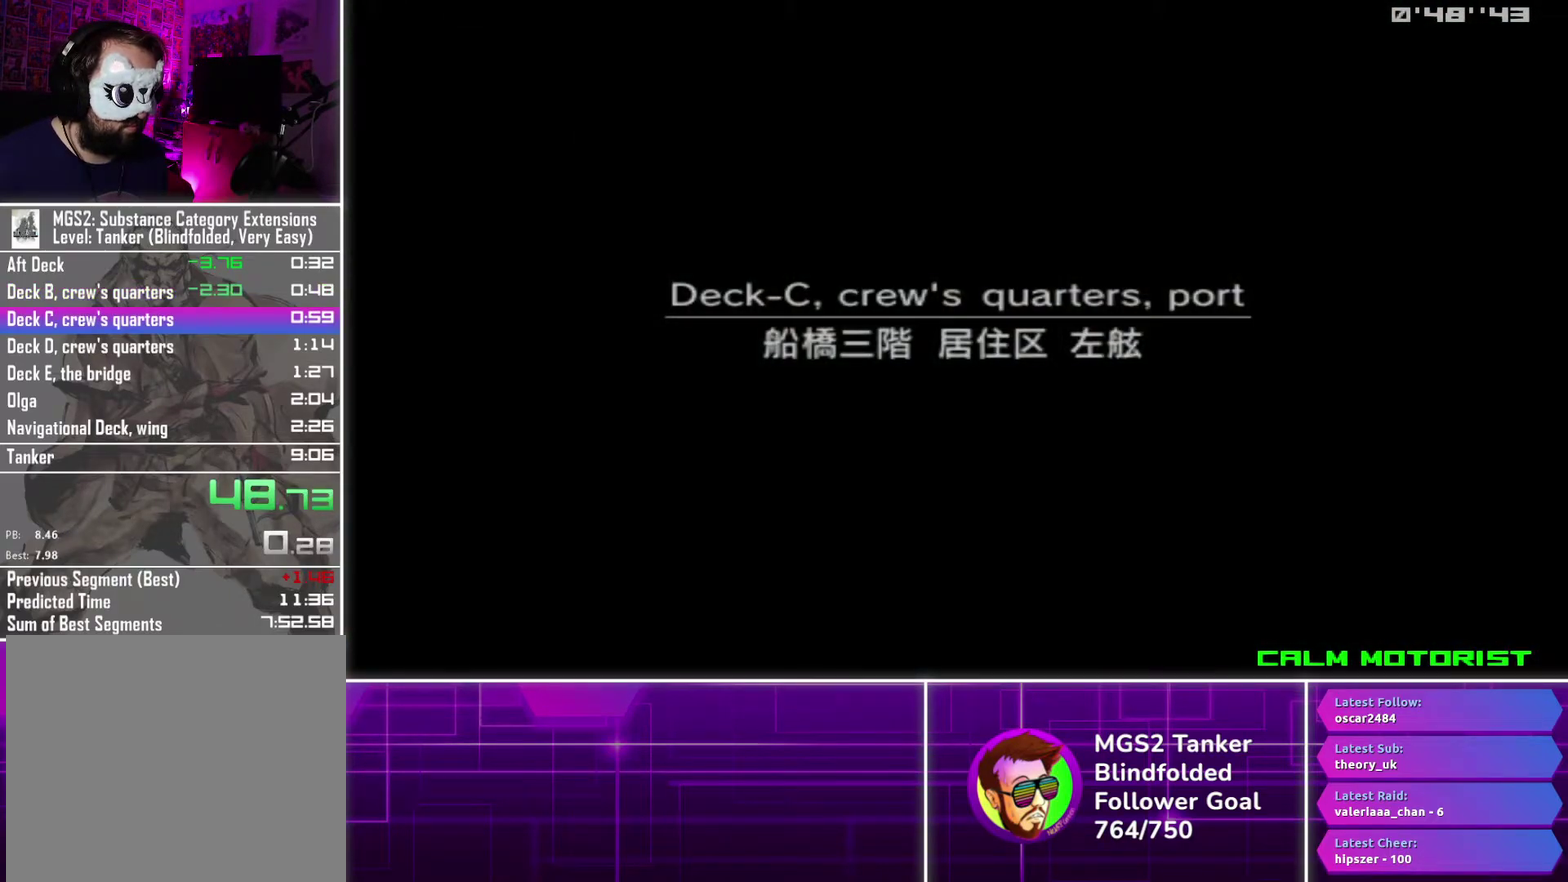
{"buttons": ["CROSS"], "events": [[34, "CROSS", "down"], [117, "CROSS", "up"], [184, "CROSS", "down"], [250, "CROSS", "up"], [317, "CROSS", "down"], [400, "CROSS", "up"], [467, "CROSS", "down"]]}
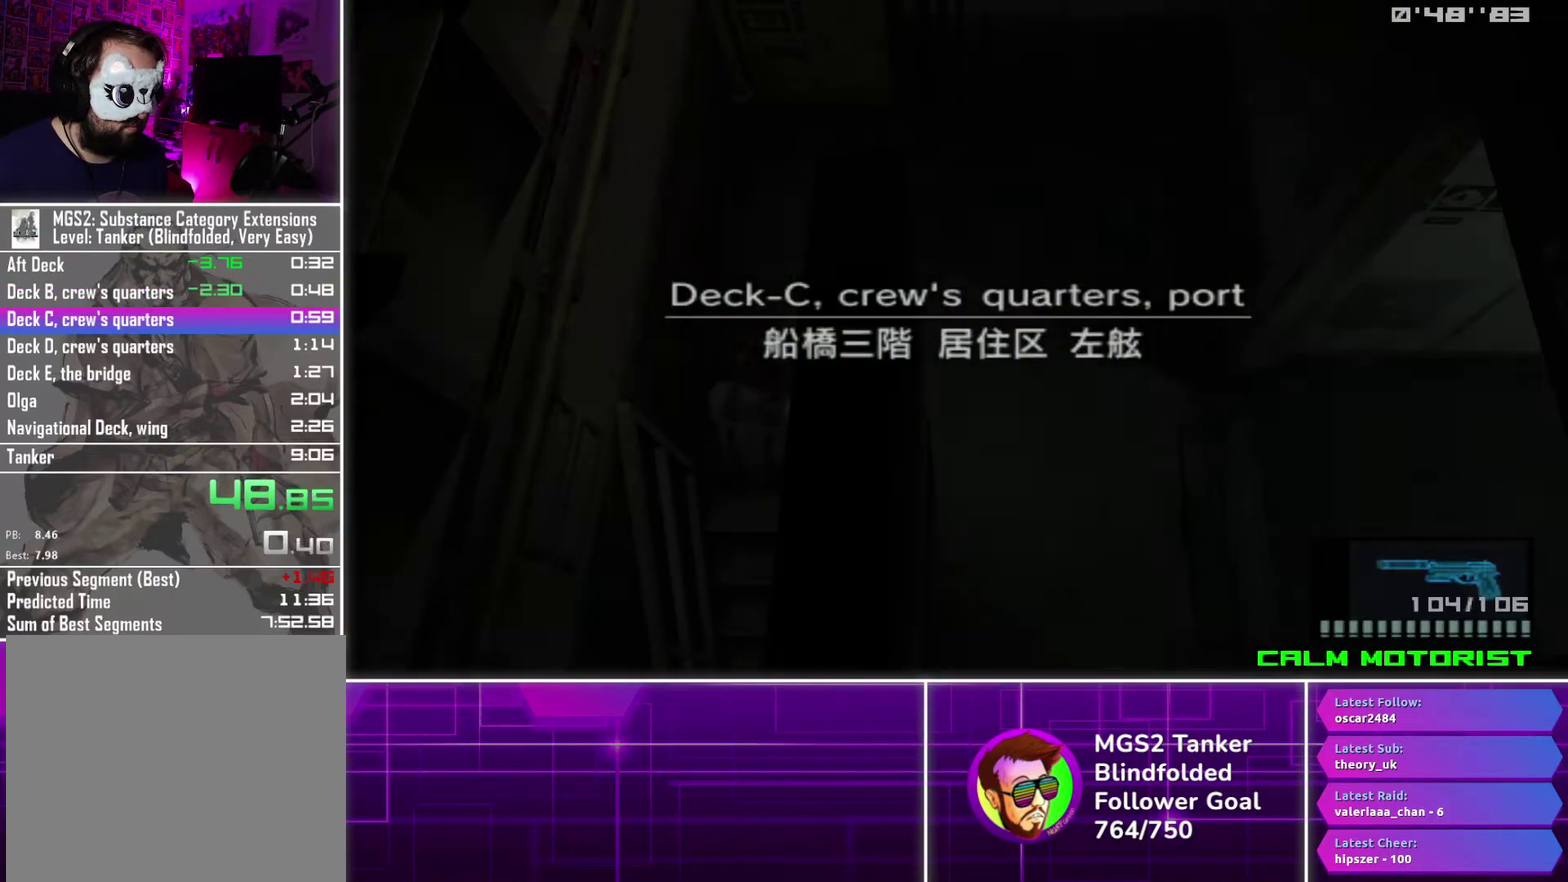
{"buttons": [], "events": [[34, "CROSS", "up"], [100, "CROSS", "down"], [184, "CROSS", "up"], [267, "CROSS", "down"], [334, "CROSS", "up"], [400, "CROSS", "down"], [484, "CROSS", "up"]]}
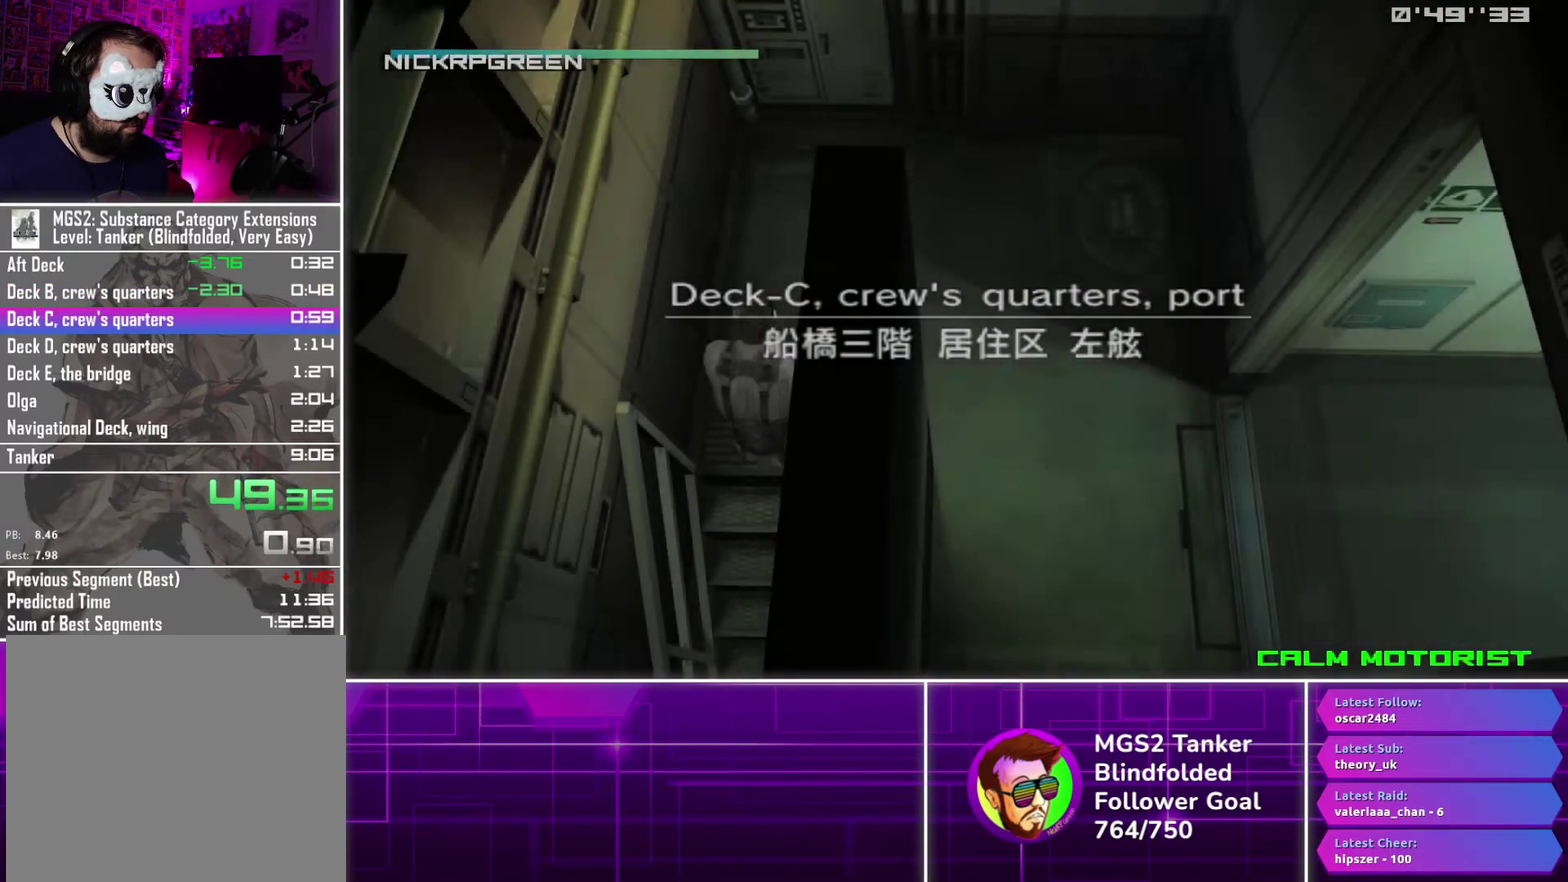
{"buttons": ["CROSS"], "events": [[50, "CROSS", "down"], [134, "CROSS", "up"], [200, "CROSS", "down"], [284, "CROSS", "up"], [350, "CROSS", "down"], [434, "CROSS", "up"], [500, "CROSS", "down"]]}
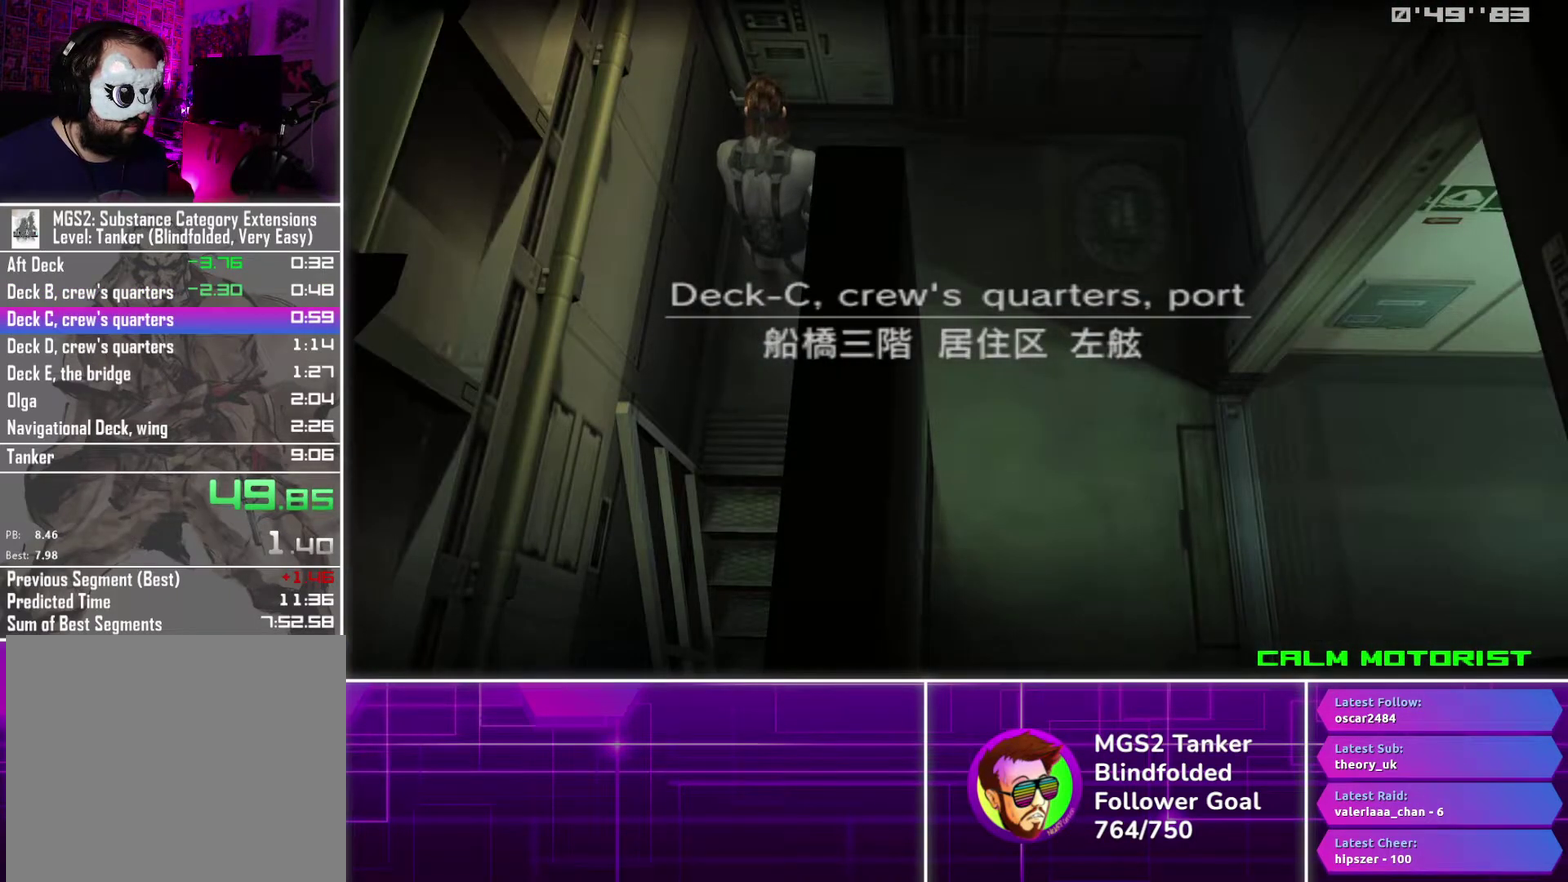
{"buttons": ["CROSS"], "events": [[84, "CROSS", "up"], [167, "CROSS", "down"], [234, "CROSS", "up"], [317, "CROSS", "down"], [384, "CROSS", "up"], [467, "CROSS", "down"]]}
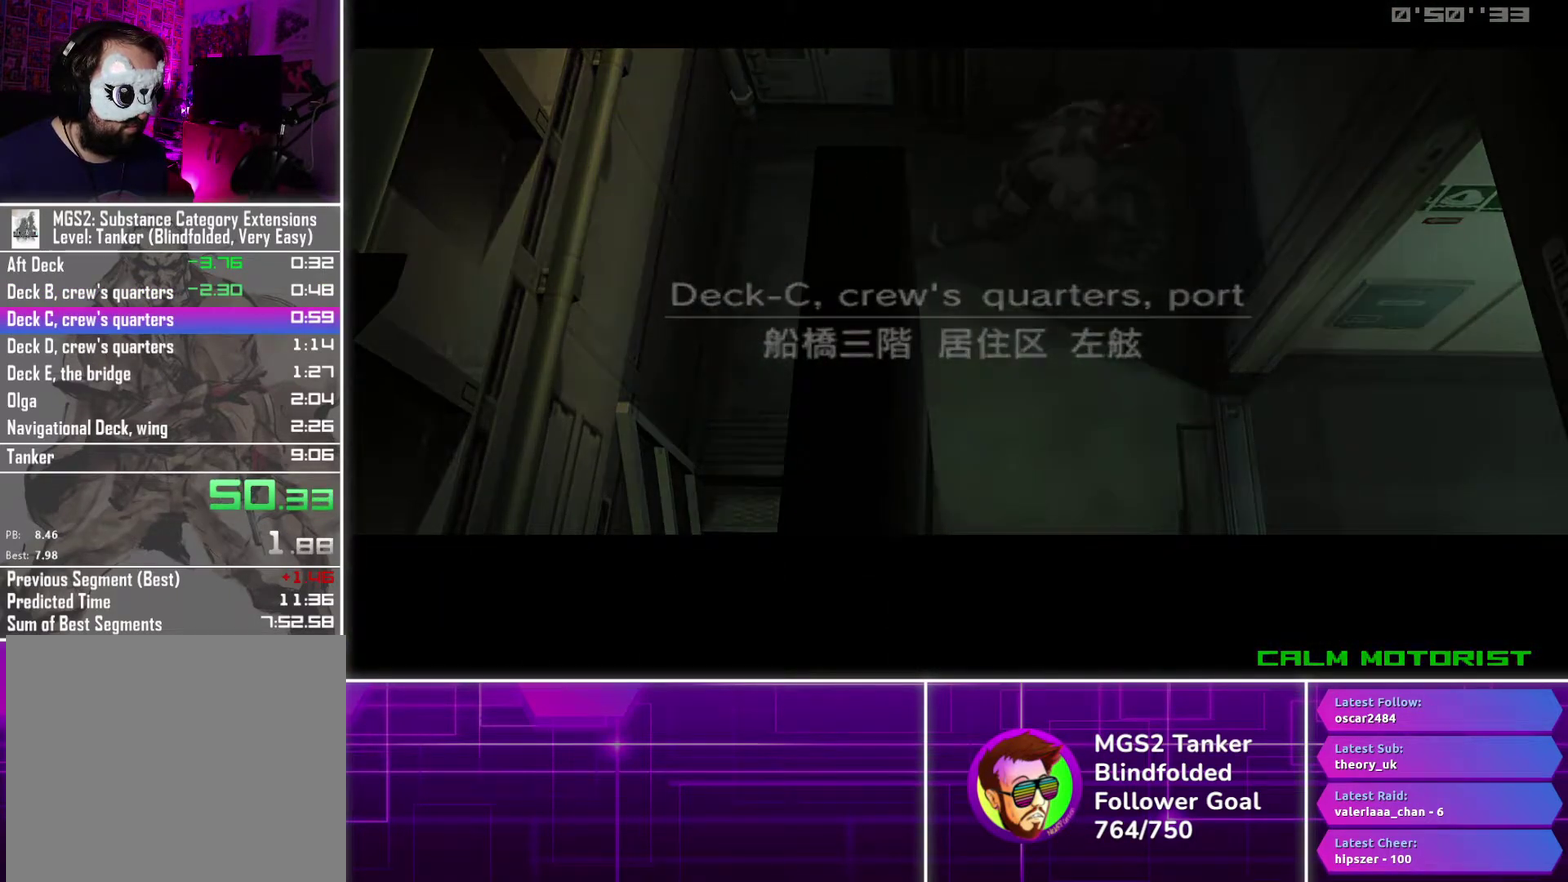
{"buttons": [], "events": [[50, "CROSS", "up"], [134, "CROSS", "down"], [200, "CROSS", "up"], [267, "CROSS", "down"], [350, "CROSS", "up"], [434, "CROSS", "down"], [500, "CROSS", "up"]]}
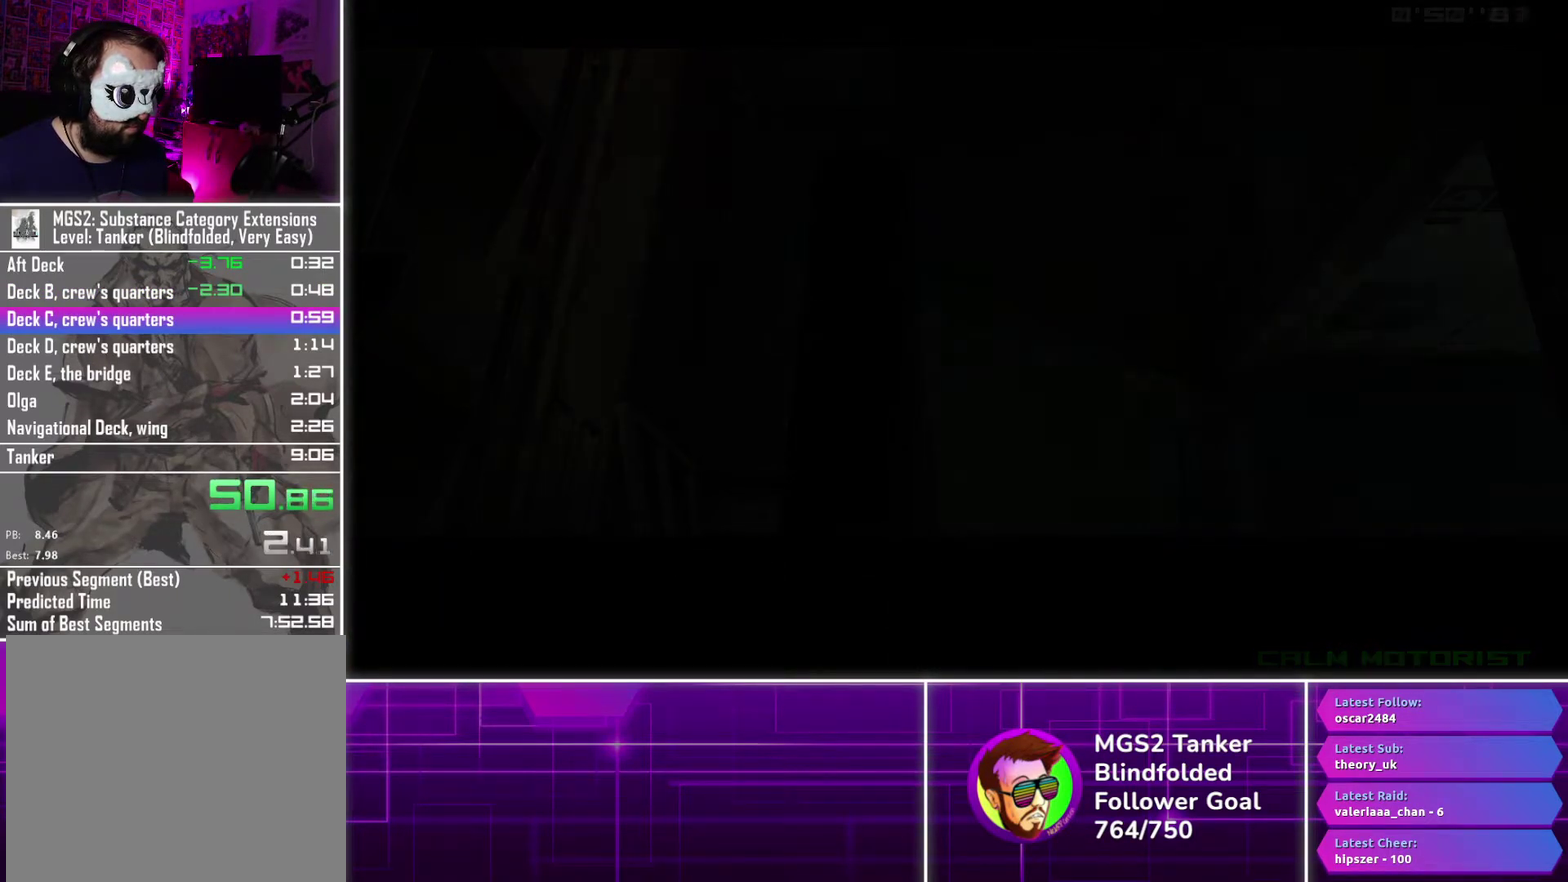
{"buttons": [], "events": [[84, "CROSS", "down"], [150, "CROSS", "up"], [217, "CROSS", "down"], [284, "CROSS", "up"]]}
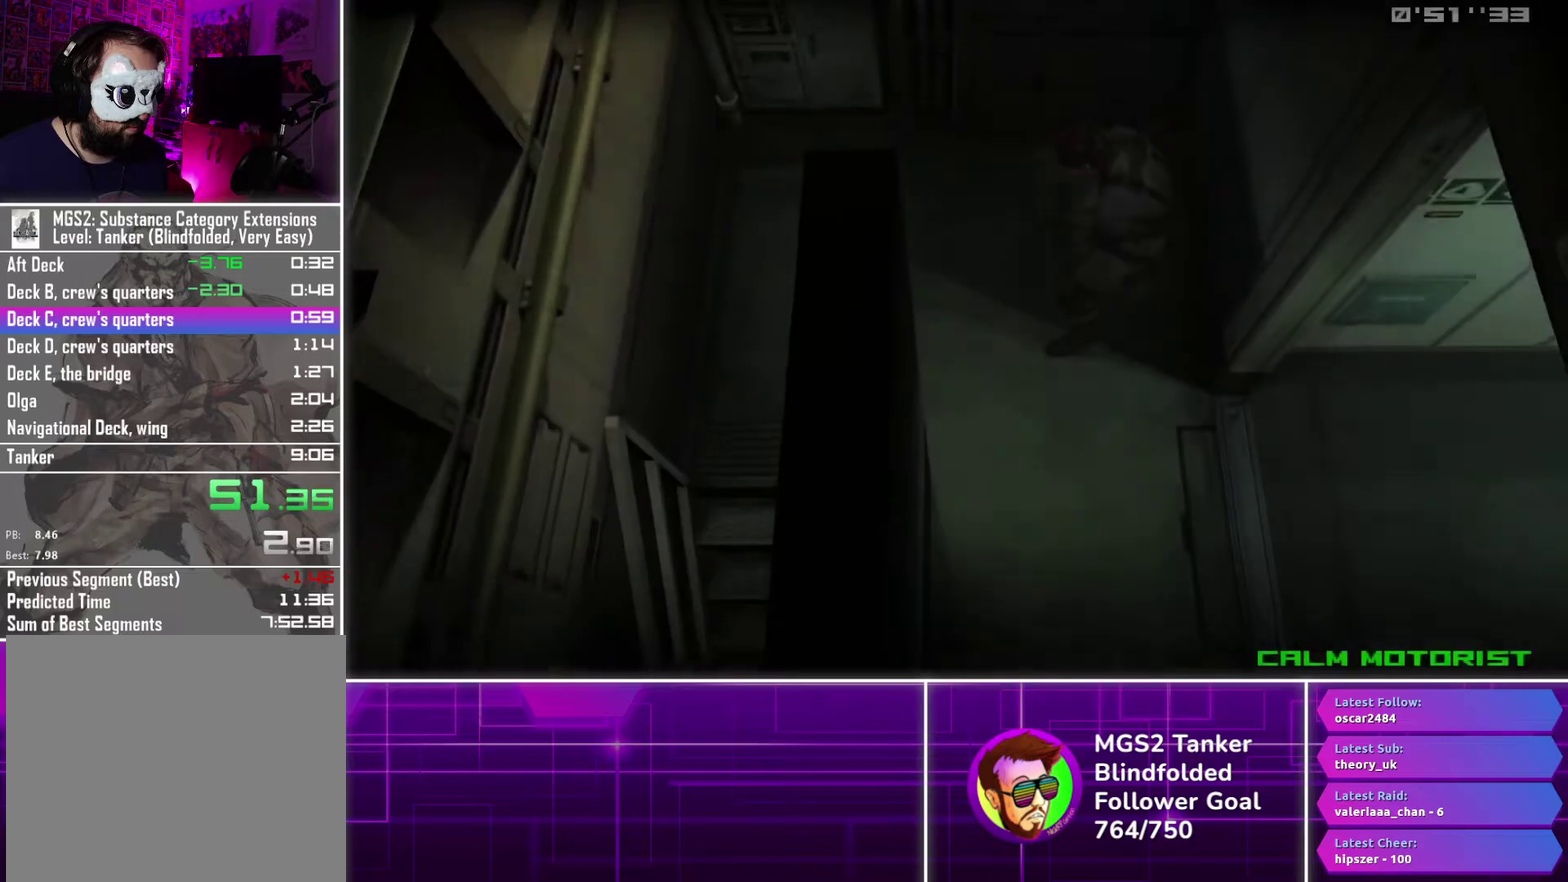
{"buttons": [], "events": [[34, "DPAD_DOWN", "down"], [500, "DPAD_DOWN", "up"]]}
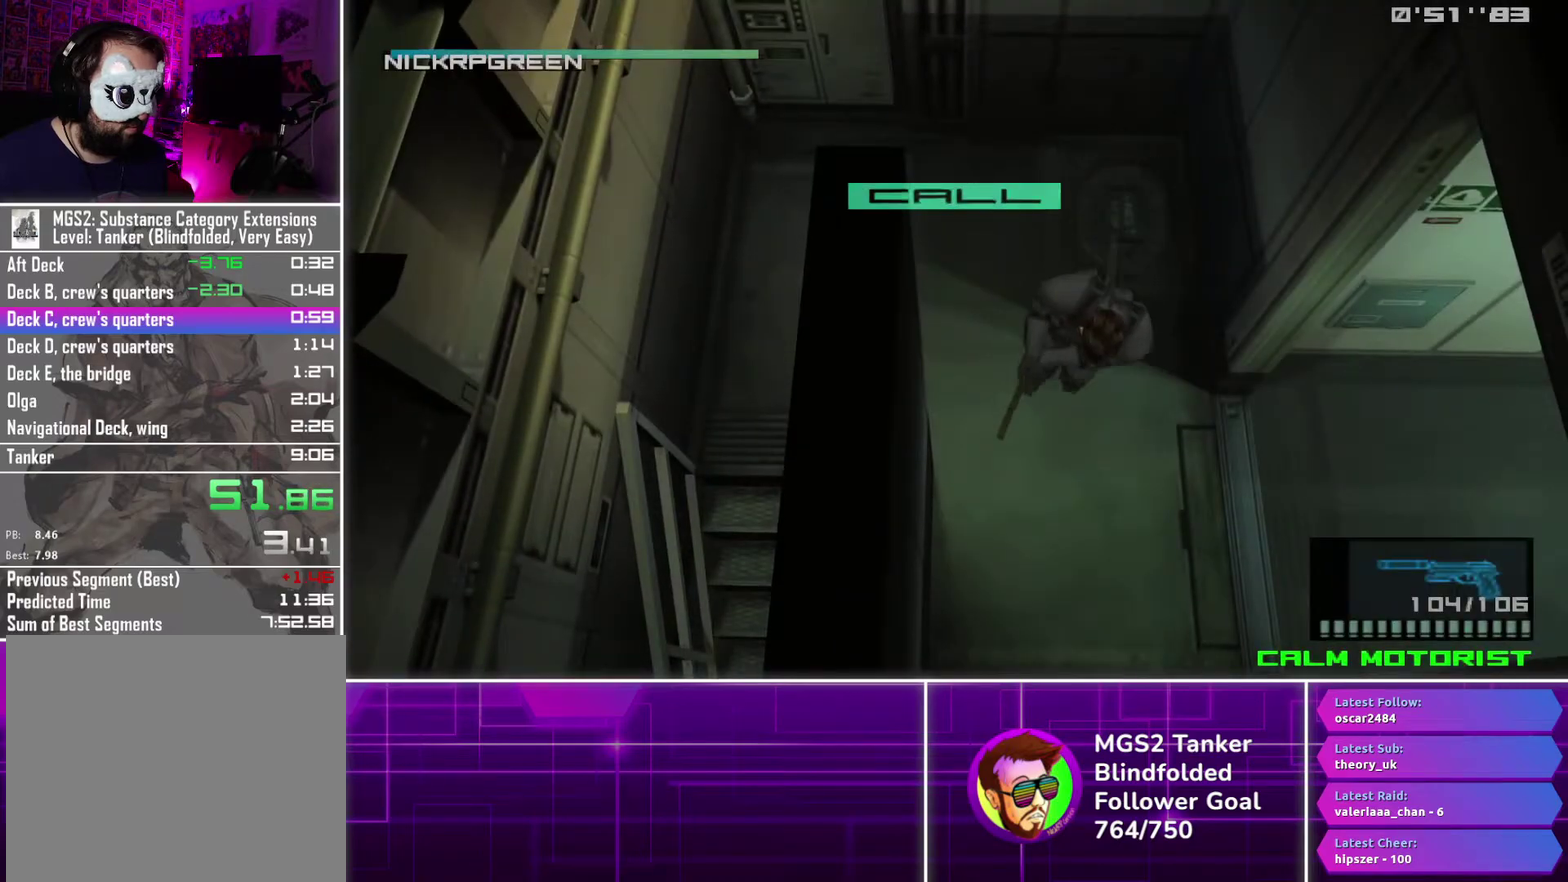
{"buttons": ["DPAD_RIGHT"], "events": [[34, "DPAD_RIGHT", "down"]]}
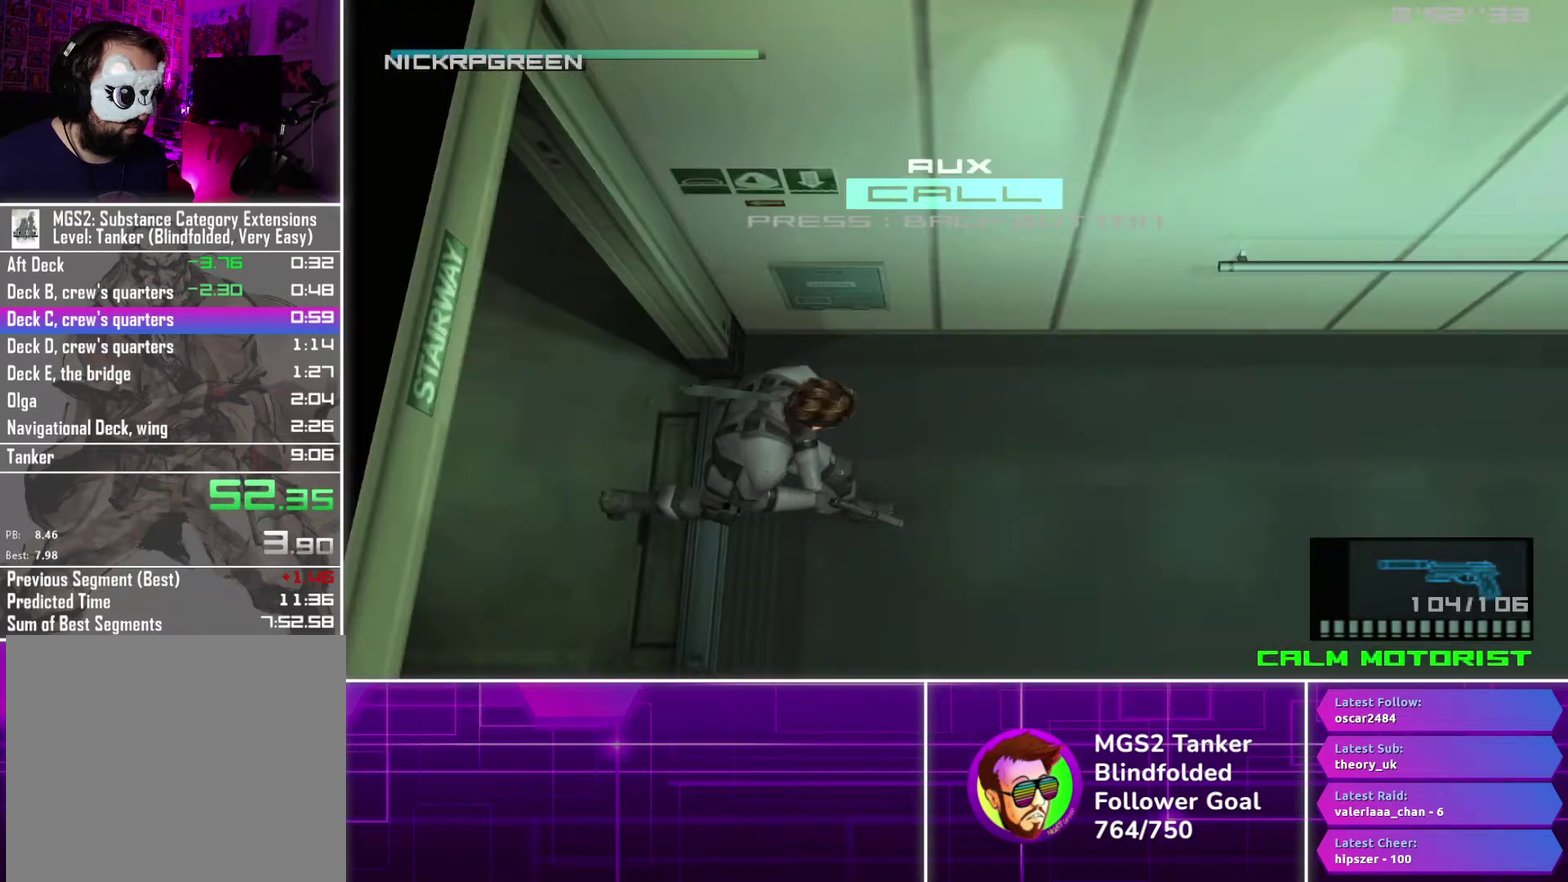
{"buttons": ["DPAD_RIGHT"], "events": []}
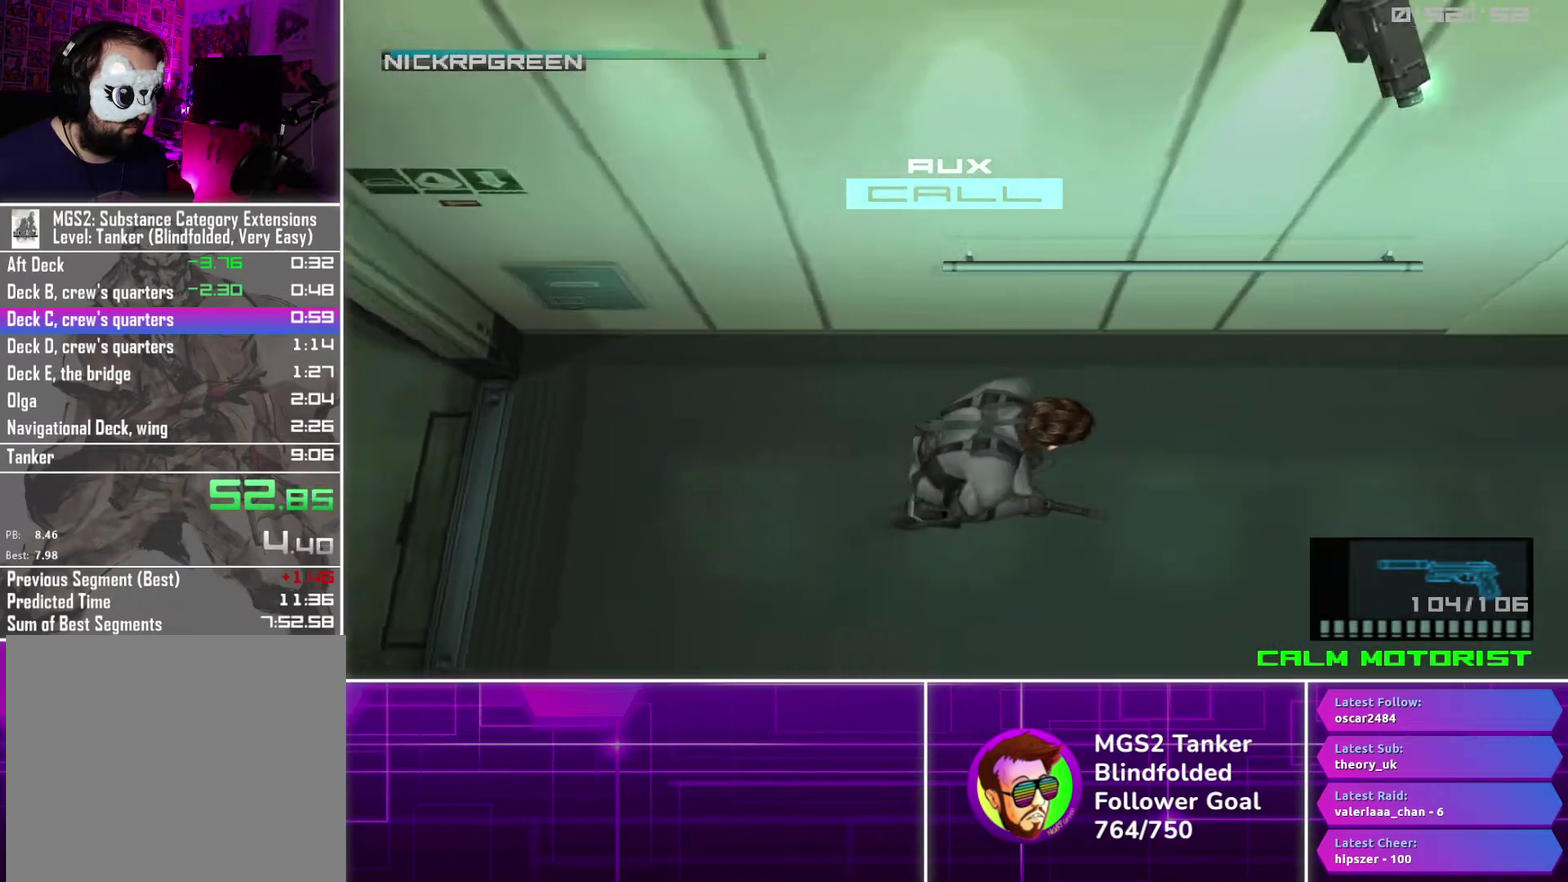
{"buttons": ["DPAD_RIGHT"], "events": []}
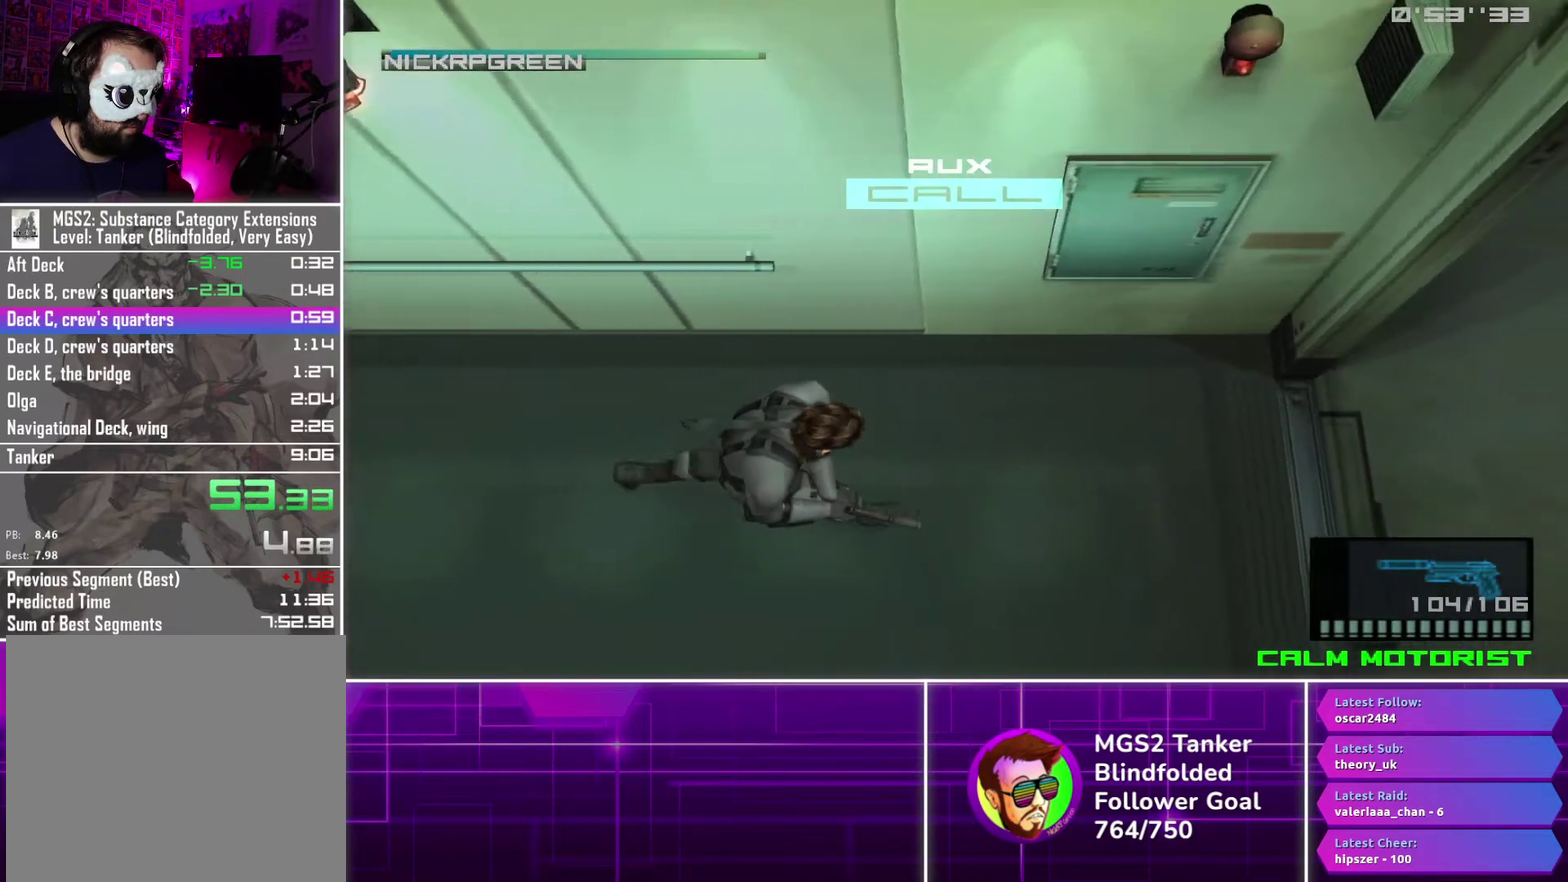
{"buttons": ["DPAD_RIGHT"], "events": []}
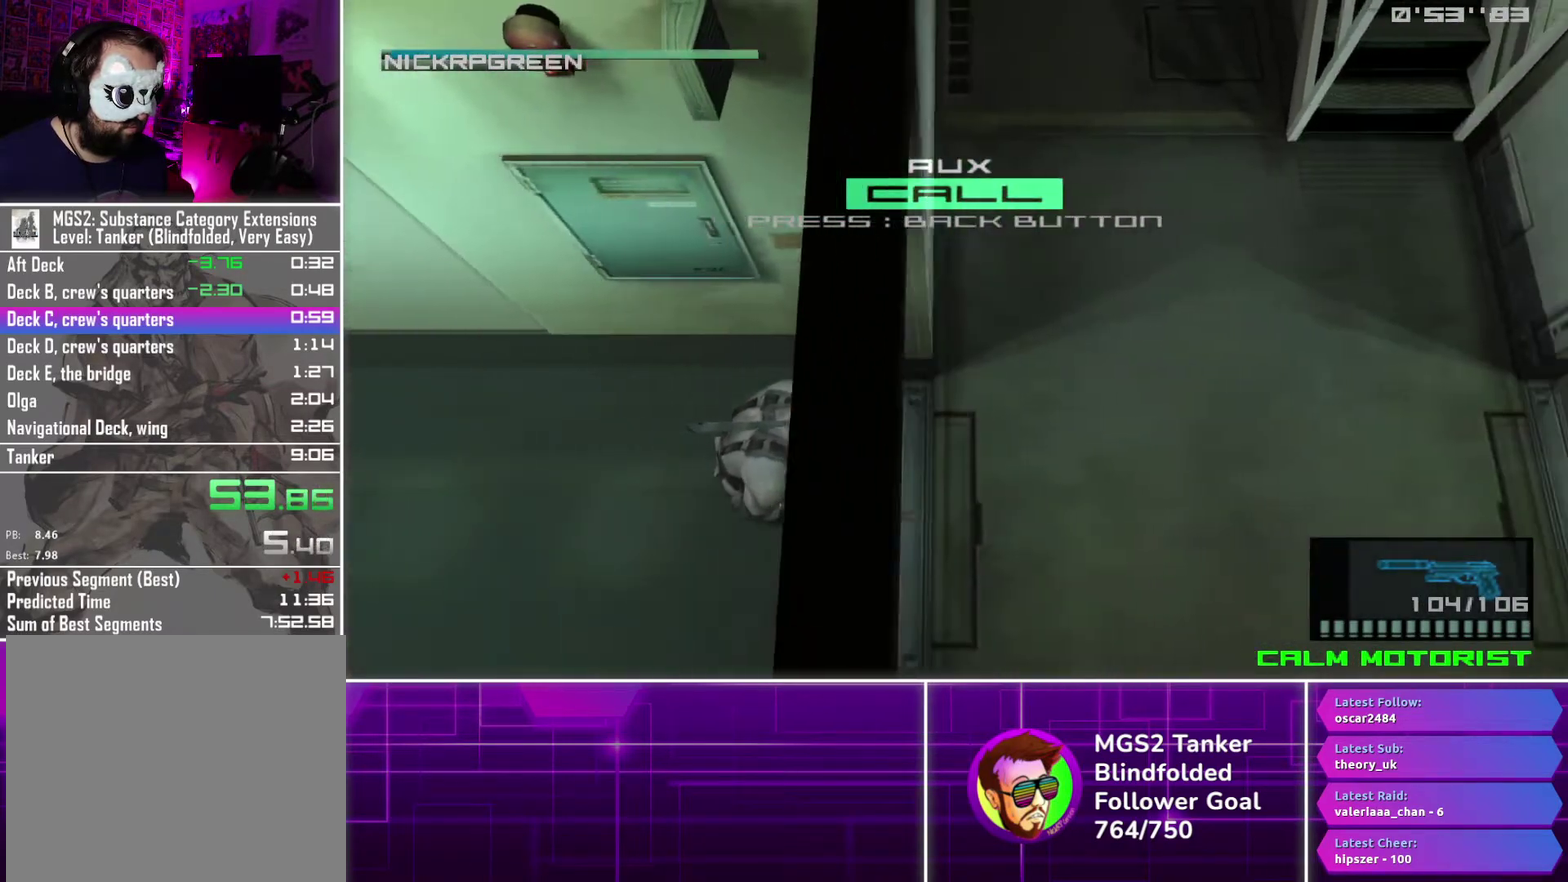
{"buttons": ["DPAD_RIGHT"], "events": []}
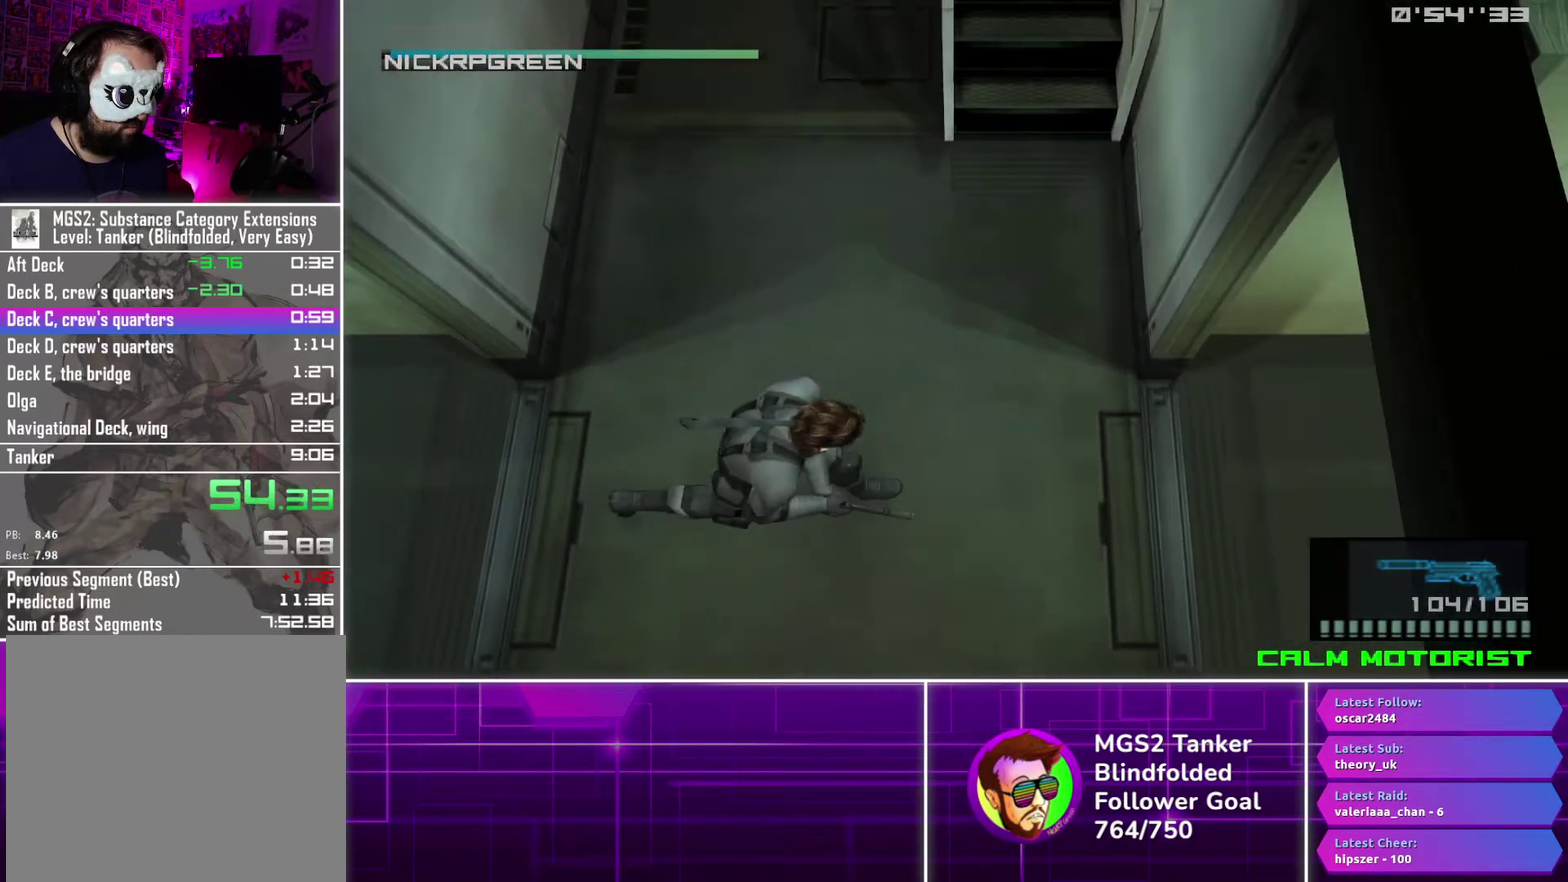
{"buttons": ["DPAD_UP"], "events": [[50, "DPAD_UP", "down"], [67, "DPAD_RIGHT", "up"]]}